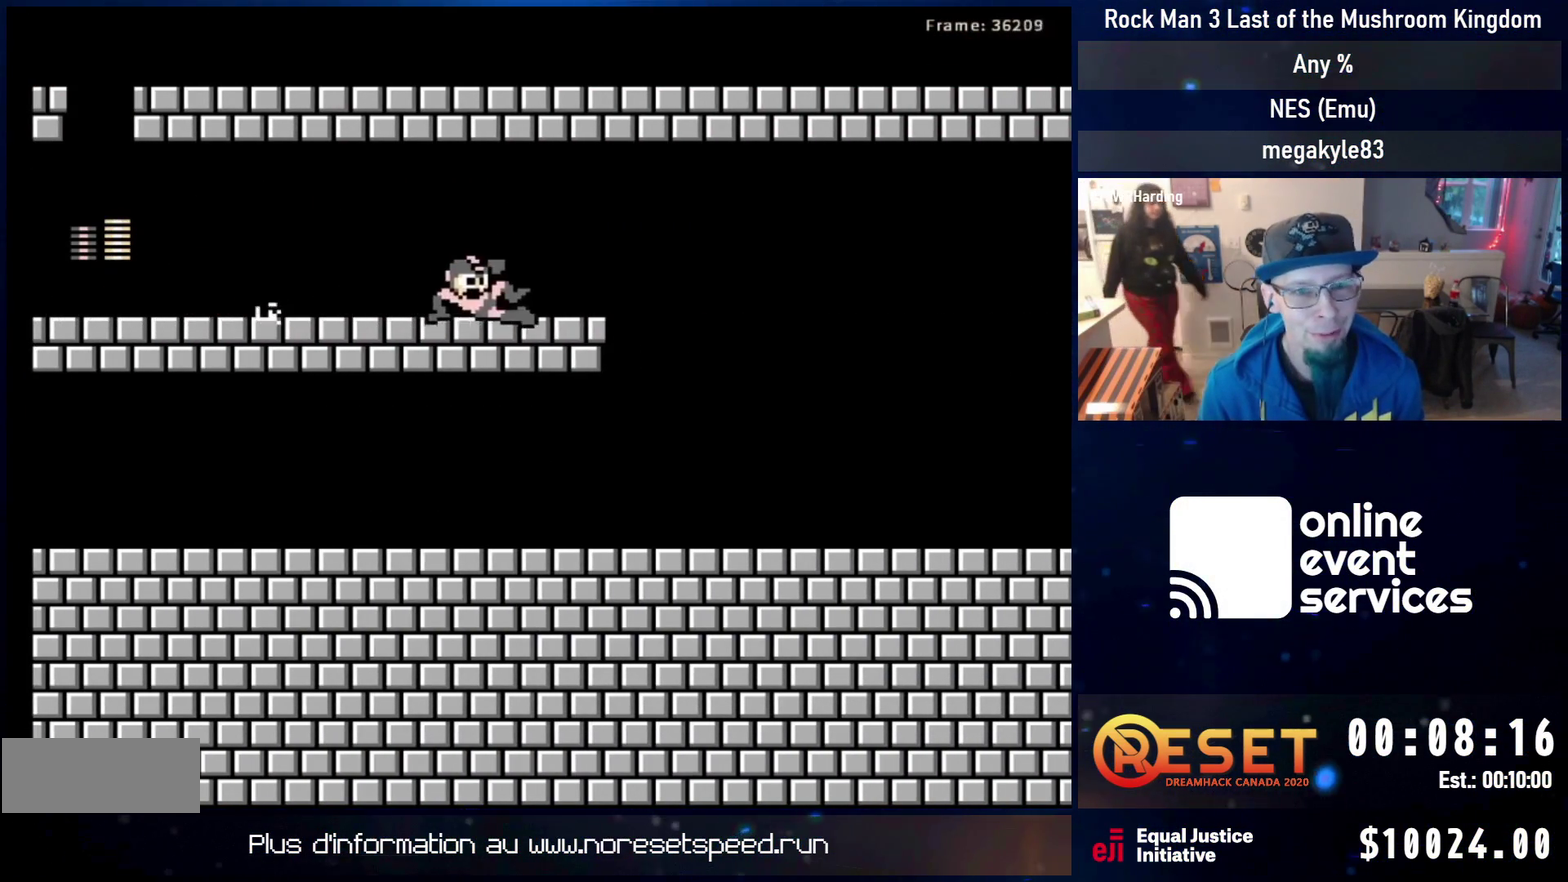
Gameplay with a controller (Nintendo layout); each line is a JSON object with the inputs held at the frame after it (dt_ms = milliseconds from this image to that frame). "events" lists button and stick changes between this image and that frame as [ms after this image, input, new state], when the widget could be followed in between. Not read: L3 R3.
{"dt_ms": 500, "buttons": ["DPAD_RIGHT"], "events": [[17, "A", "up"], [83, "A", "down"], [100, "DPAD_DOWN", "down"], [300, "A", "up"], [317, "DPAD_DOWN", "up"]]}
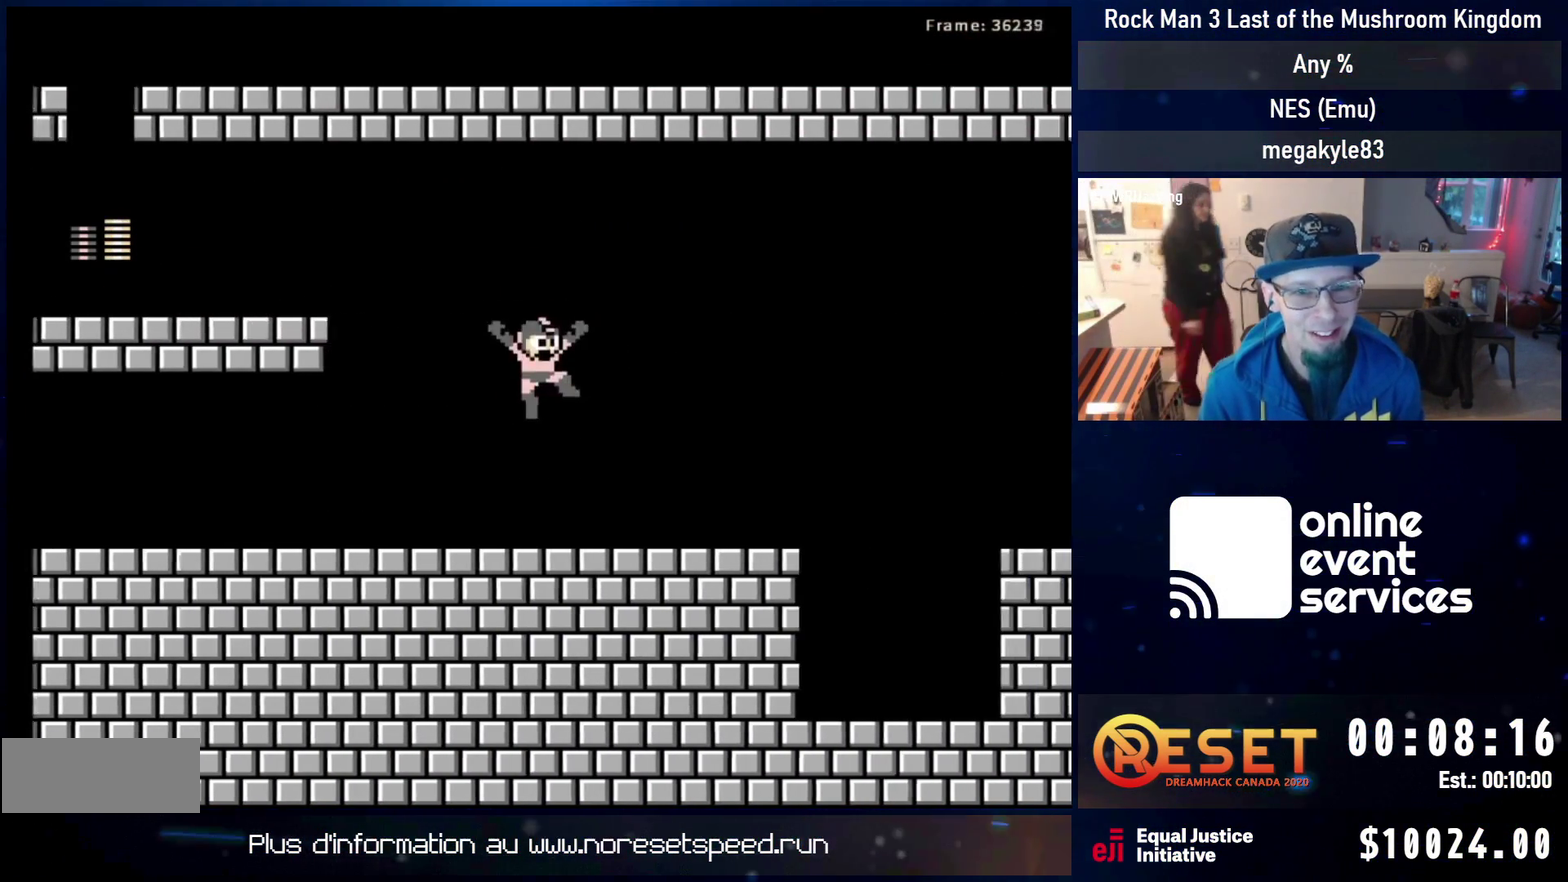
{"dt_ms": 300, "buttons": ["A", "DPAD_RIGHT"], "events": [[117, "DPAD_DOWN", "down"], [200, "A", "down"], [300, "DPAD_DOWN", "up"]]}
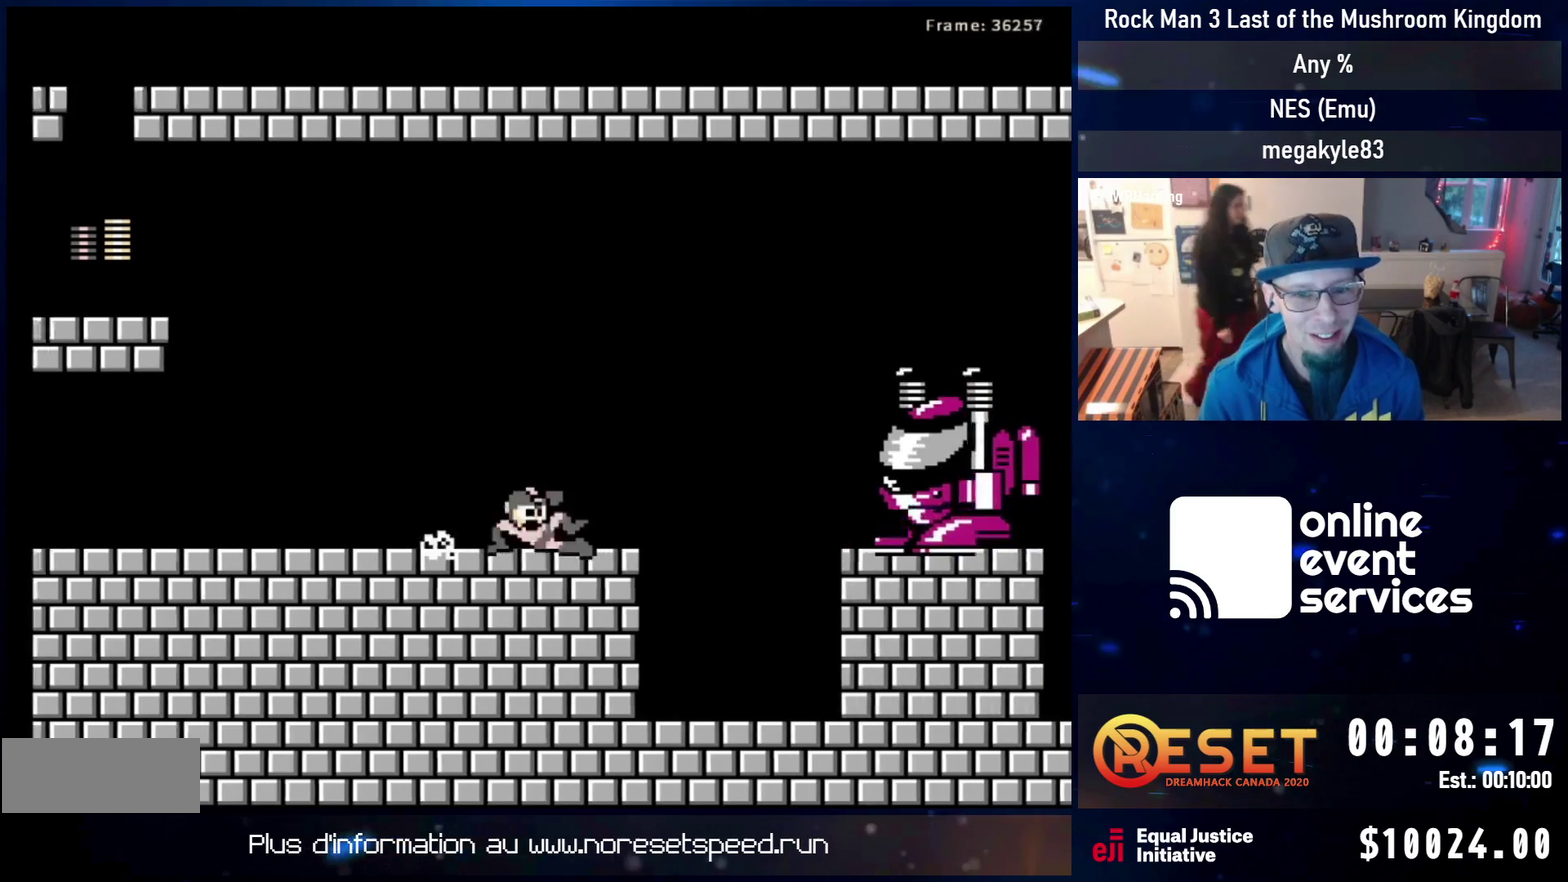
{"dt_ms": 400, "buttons": [], "events": [[33, "A", "up"], [83, "A", "down"], [83, "DPAD_RIGHT", "up"], [117, "DPAD_LEFT", "down"], [133, "DPAD_UP", "down"], [200, "DPAD_UP", "up"], [233, "A", "up"], [250, "DPAD_LEFT", "up"], [267, "DPAD_RIGHT", "down"], [400, "DPAD_RIGHT", "up"]]}
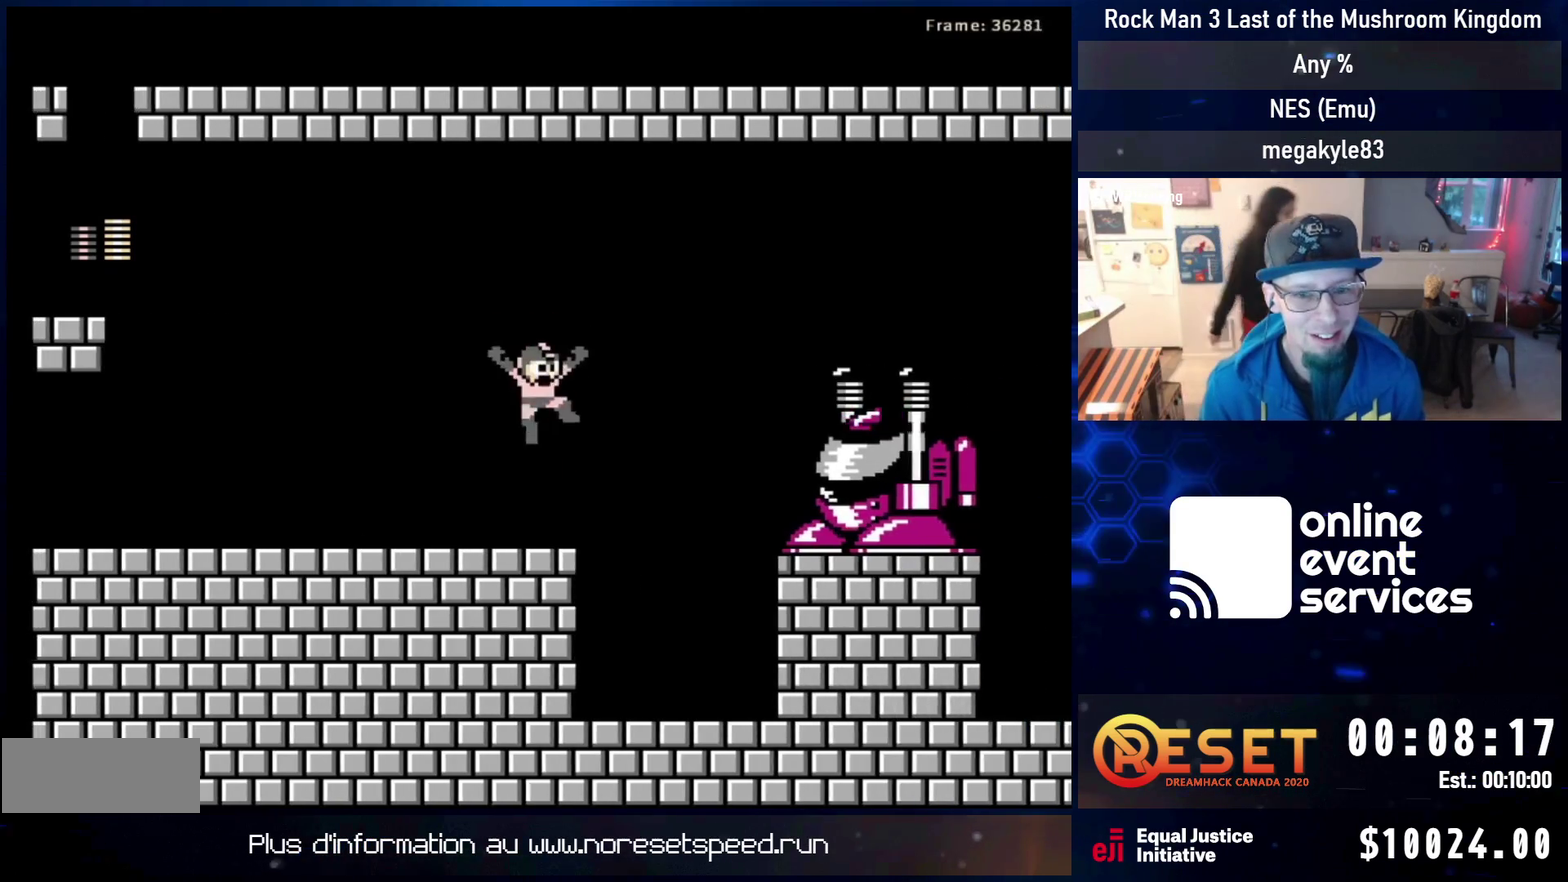
{"dt_ms": 600, "buttons": [], "events": [[100, "DPAD_RIGHT", "down"], [267, "A", "down"], [400, "B", "down"], [533, "DPAD_RIGHT", "up"], [567, "B", "up"], [600, "A", "up"]]}
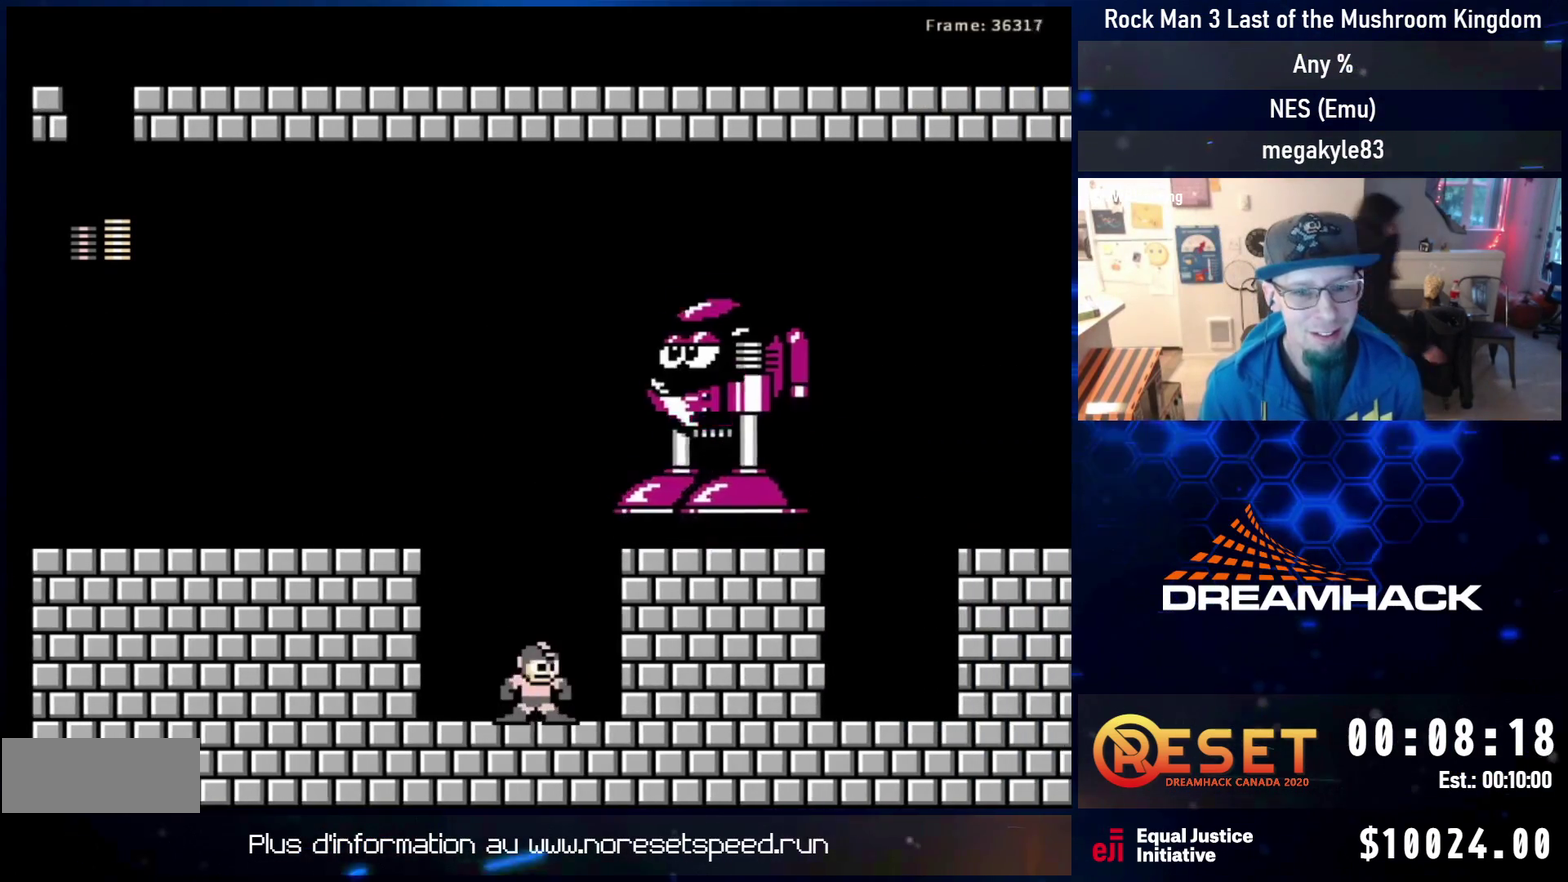
{"dt_ms": 500, "buttons": ["A", "B"], "events": [[33, "DPAD_LEFT", "down"], [83, "DPAD_UP", "down"], [100, "A", "down"], [183, "B", "down"], [267, "DPAD_UP", "up"], [317, "DPAD_LEFT", "up"], [333, "DPAD_RIGHT", "down"], [500, "DPAD_RIGHT", "up"]]}
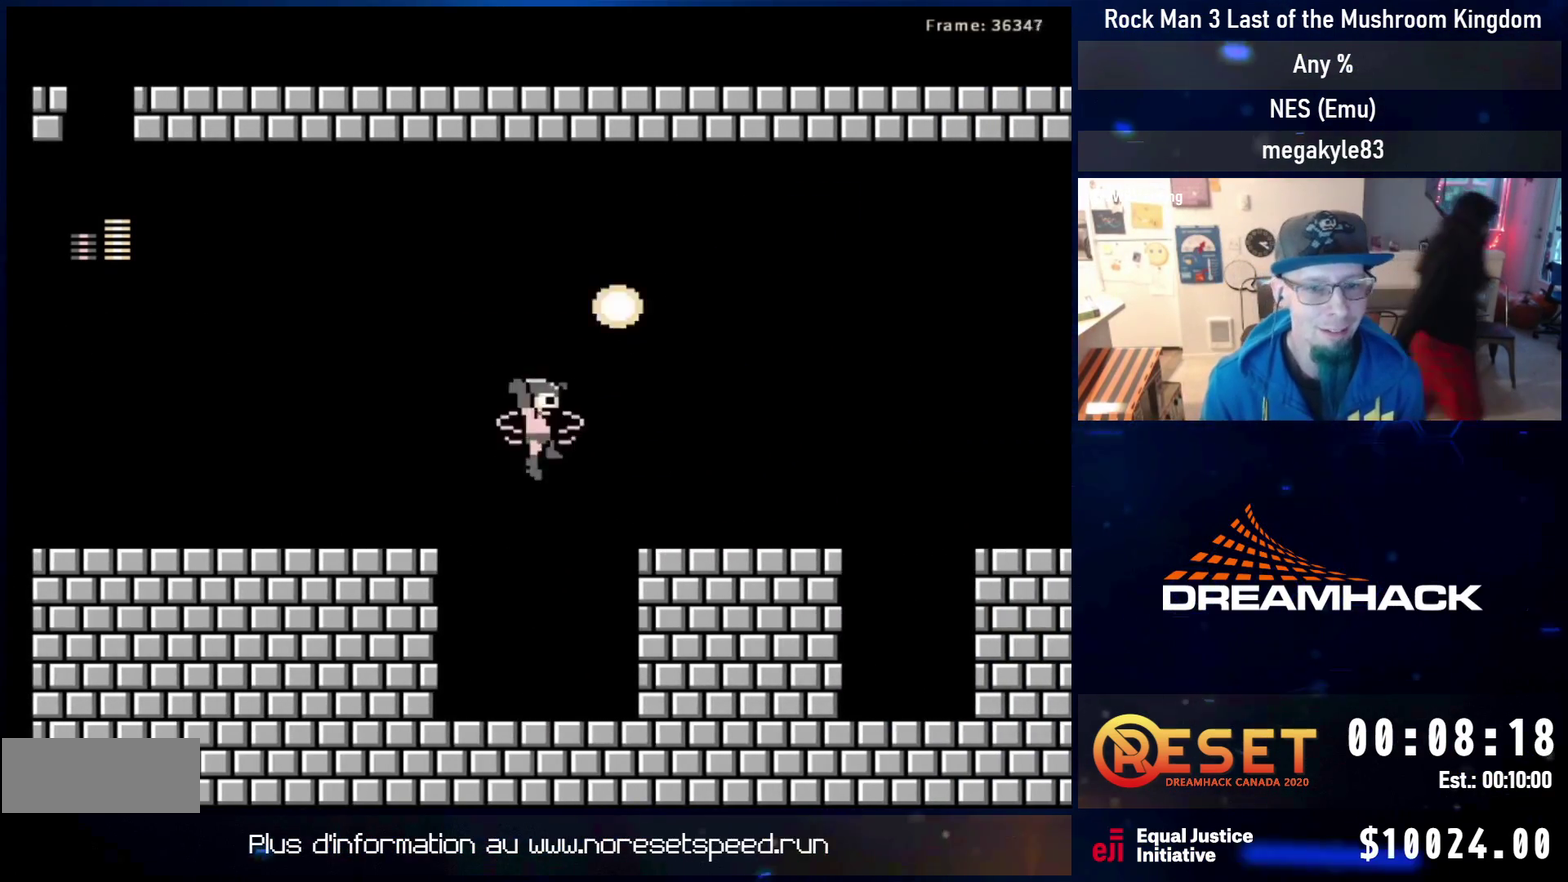
{"dt_ms": 700, "buttons": ["A", "DPAD_RIGHT"], "events": [[200, "A", "up"], [200, "B", "up"], [300, "DPAD_RIGHT", "down"], [517, "DPAD_RIGHT", "up"], [533, "A", "down"], [583, "DPAD_RIGHT", "down"]]}
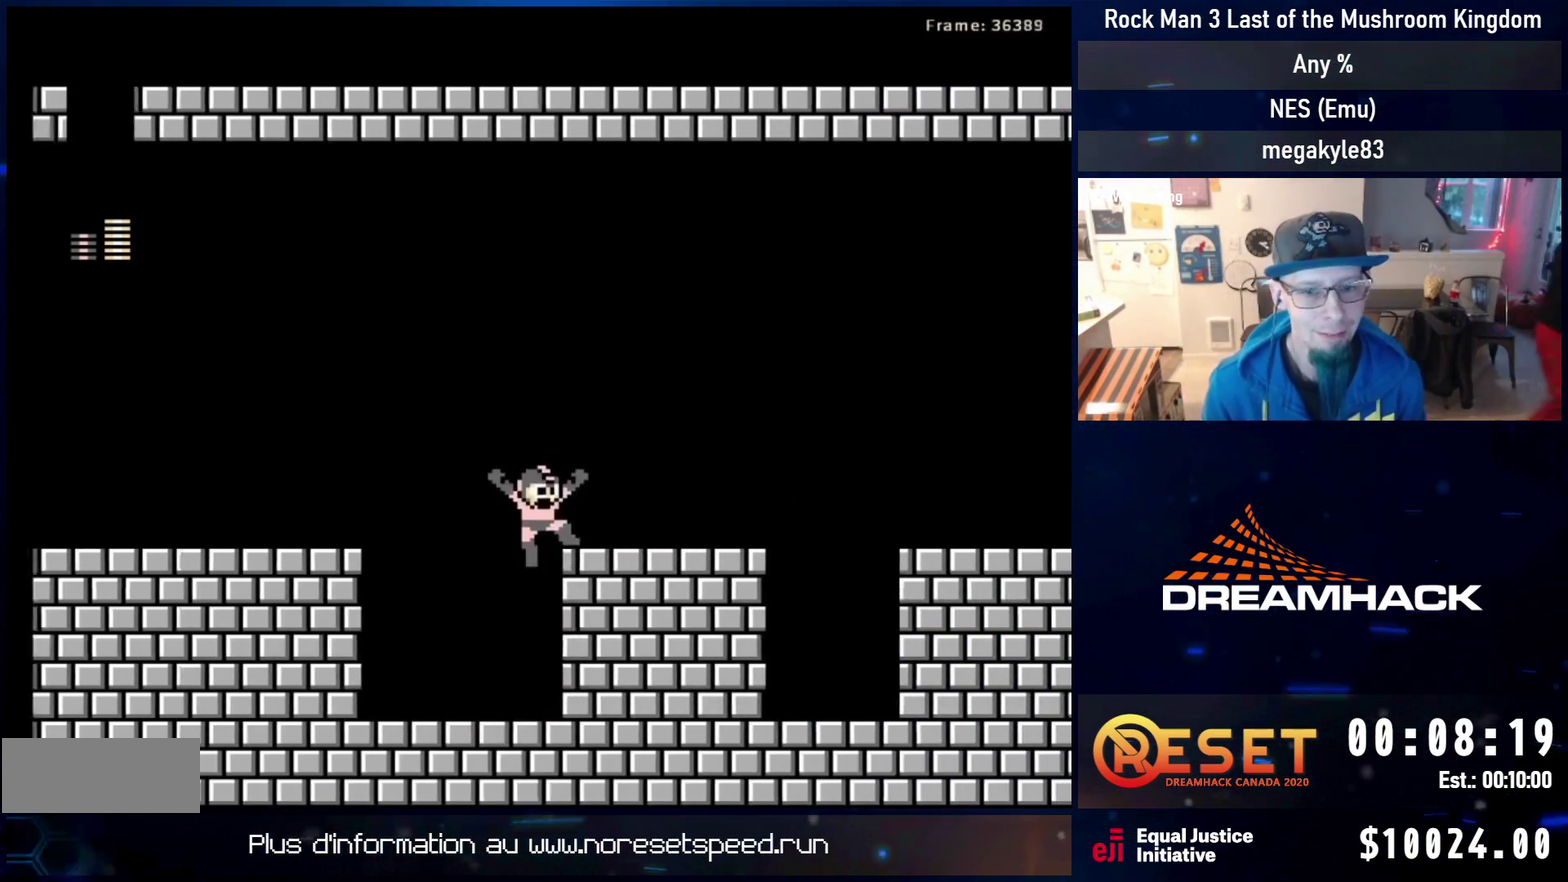
{"dt_ms": 300, "buttons": ["DPAD_DOWN", "DPAD_RIGHT"], "events": [[33, "A", "up"], [133, "DPAD_DOWN", "down"]]}
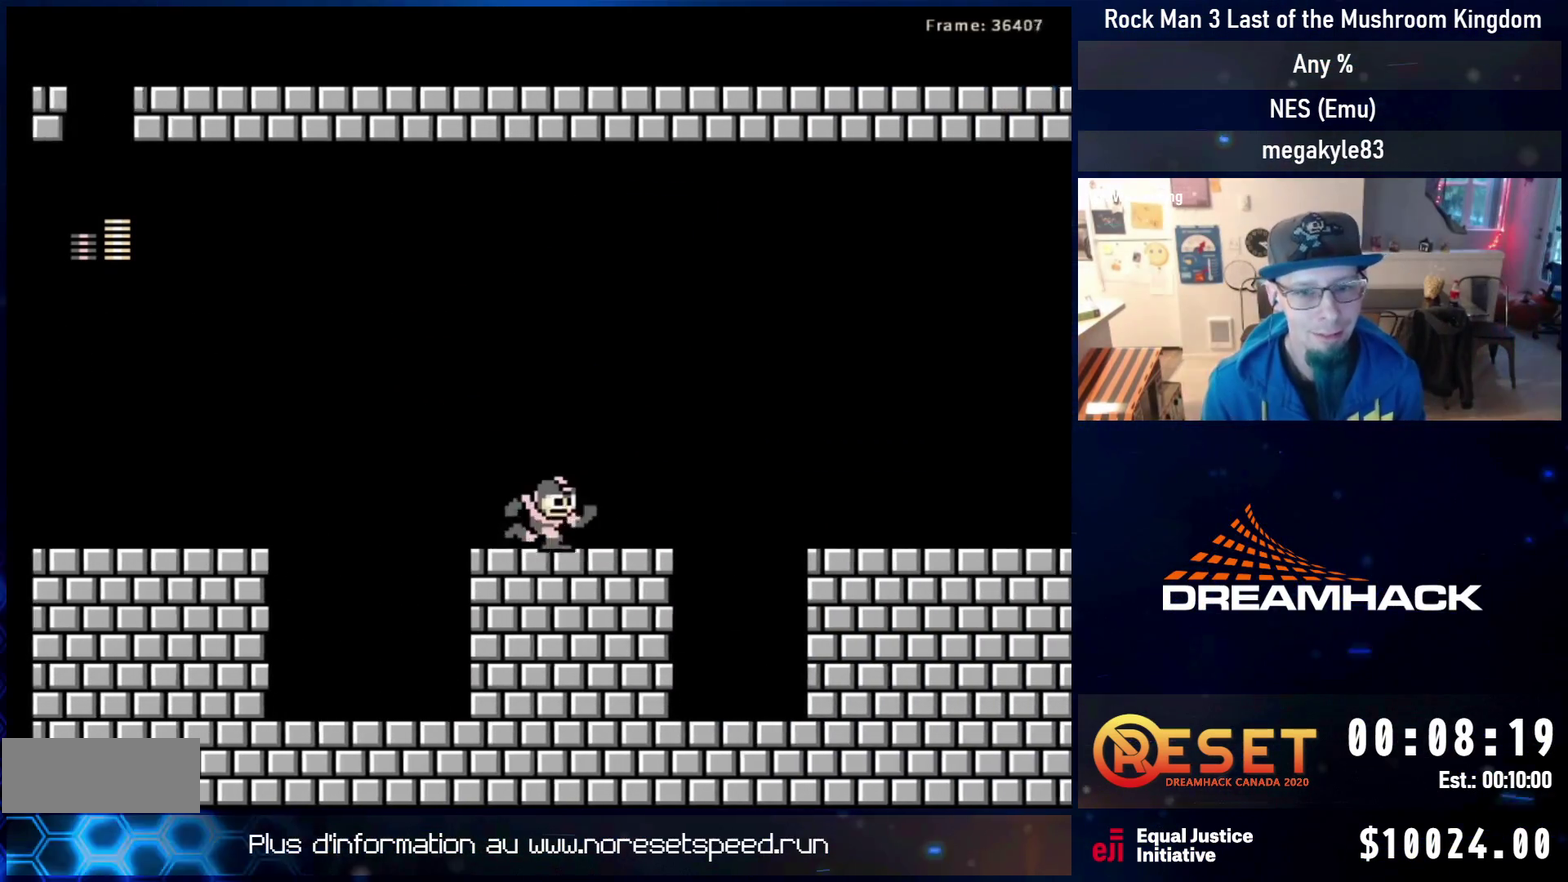
{"dt_ms": 400, "buttons": ["DPAD_DOWN", "DPAD_RIGHT"], "events": [[17, "A", "down"], [117, "DPAD_DOWN", "up"], [133, "A", "up"], [183, "A", "down"], [350, "A", "up"], [400, "DPAD_DOWN", "down"]]}
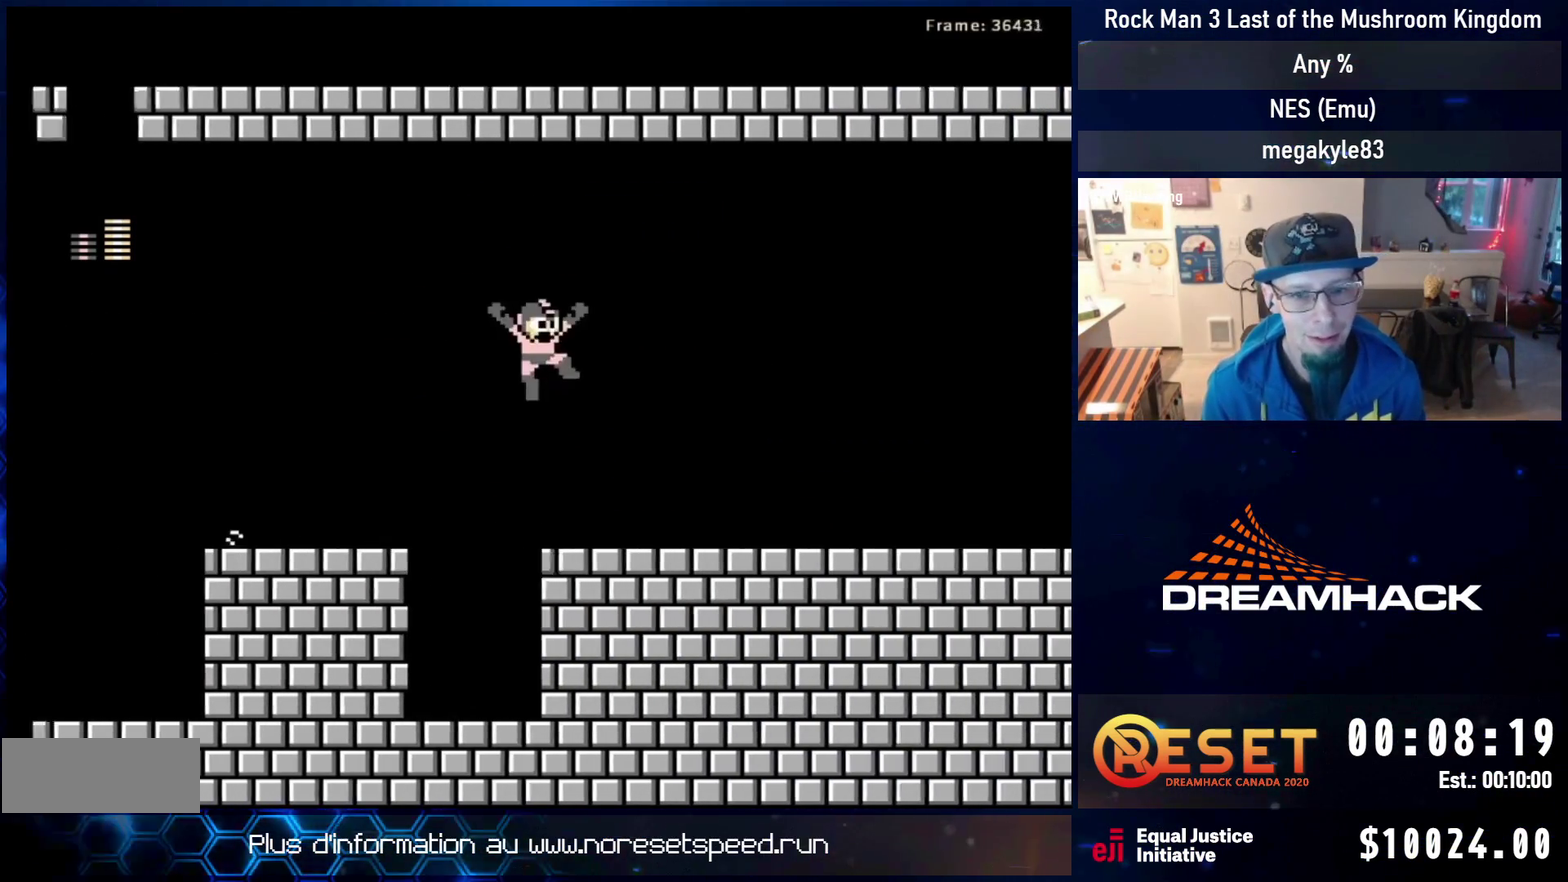
{"dt_ms": 600, "buttons": ["A", "DPAD_RIGHT"], "events": [[367, "A", "down"], [483, "DPAD_DOWN", "up"], [517, "A", "up"], [567, "A", "down"]]}
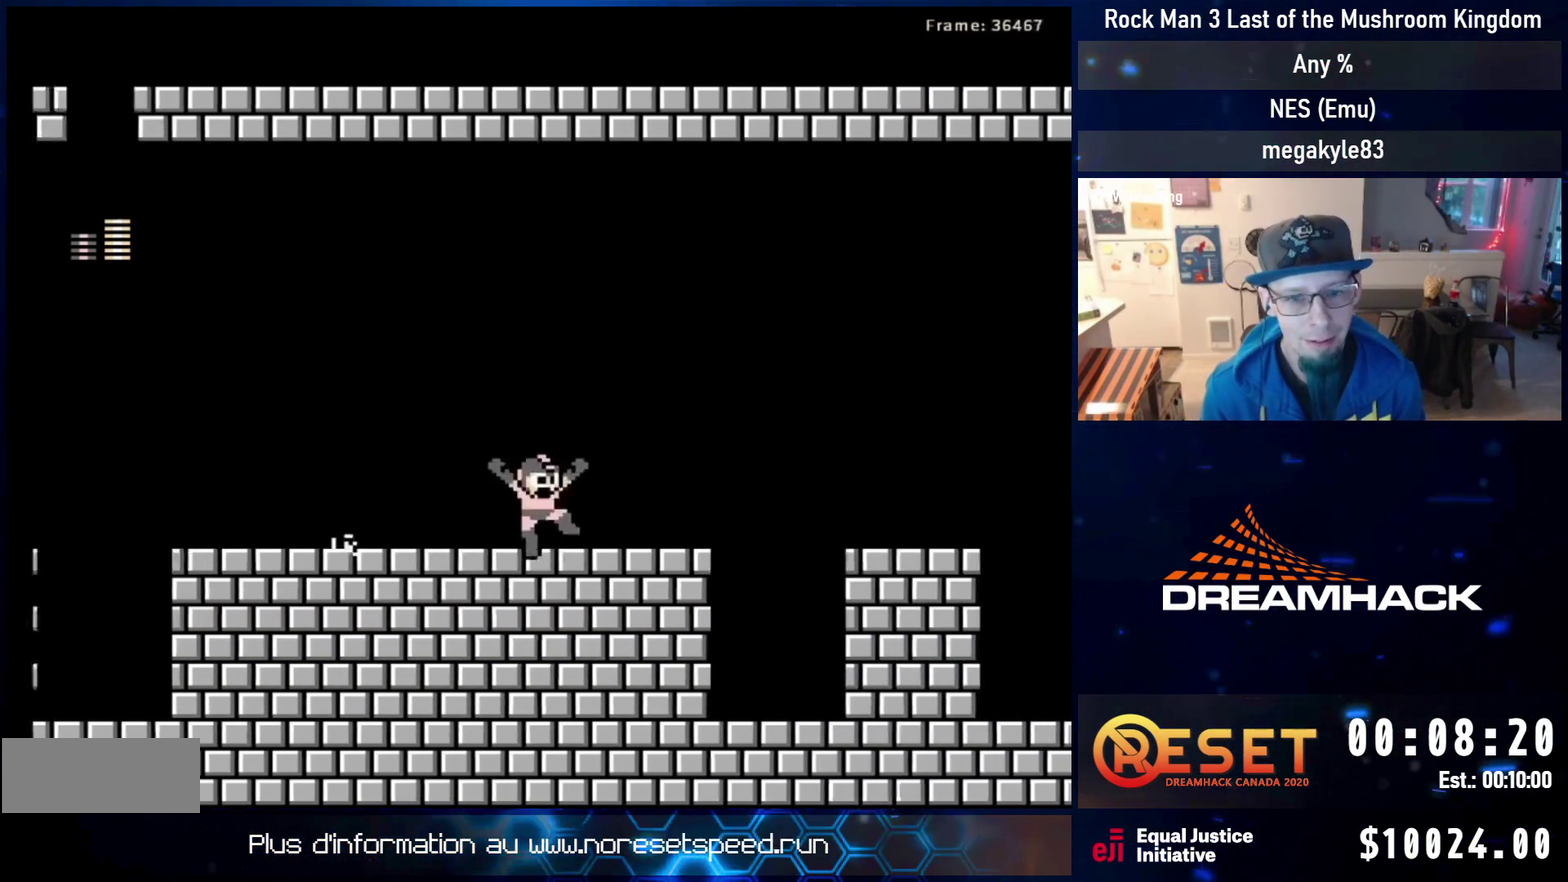
{"dt_ms": 500, "buttons": ["DPAD_RIGHT"], "events": [[250, "A", "up"]]}
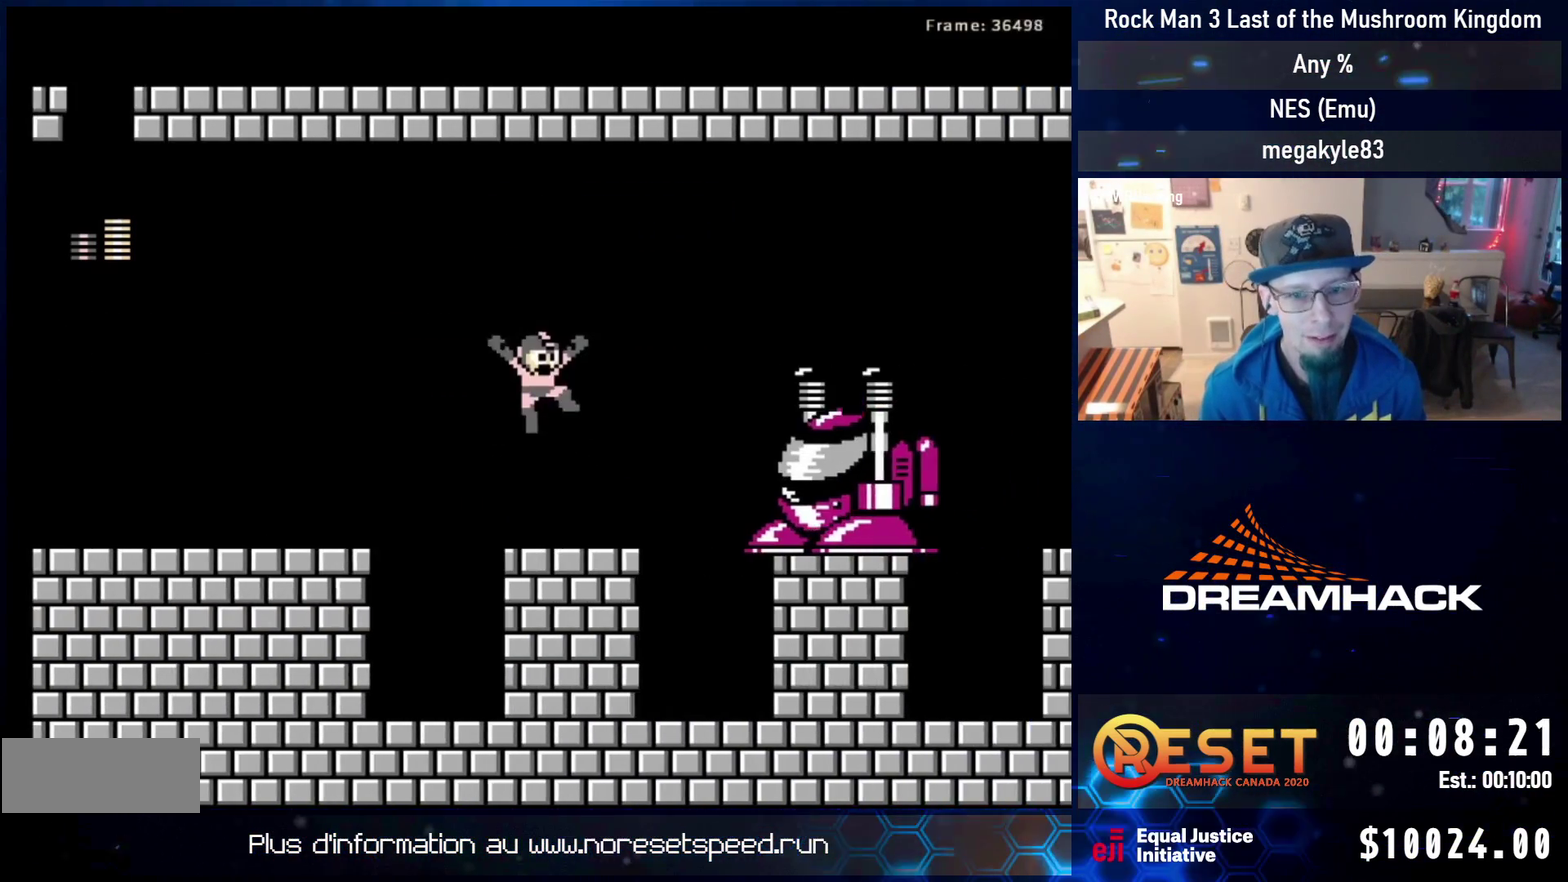
{"dt_ms": 600, "buttons": ["A", "B", "DPAD_RIGHT"], "events": [[50, "DPAD_RIGHT", "up"], [317, "A", "down"], [383, "DPAD_RIGHT", "down"], [533, "B", "down"]]}
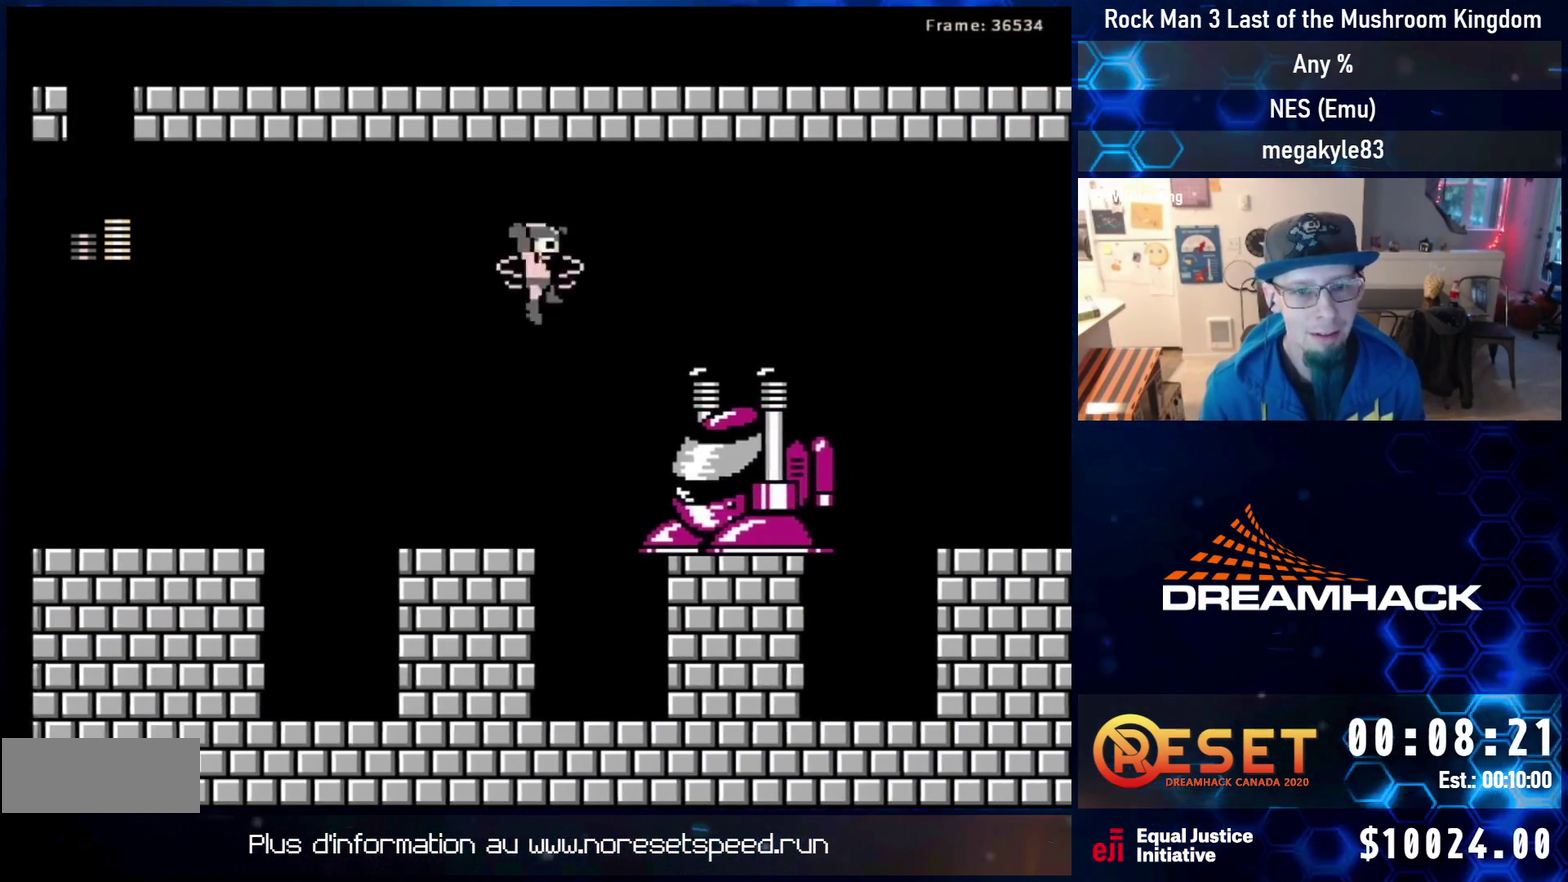
{"dt_ms": 400, "buttons": ["B", "DPAD_RIGHT"], "events": [[300, "A", "up"]]}
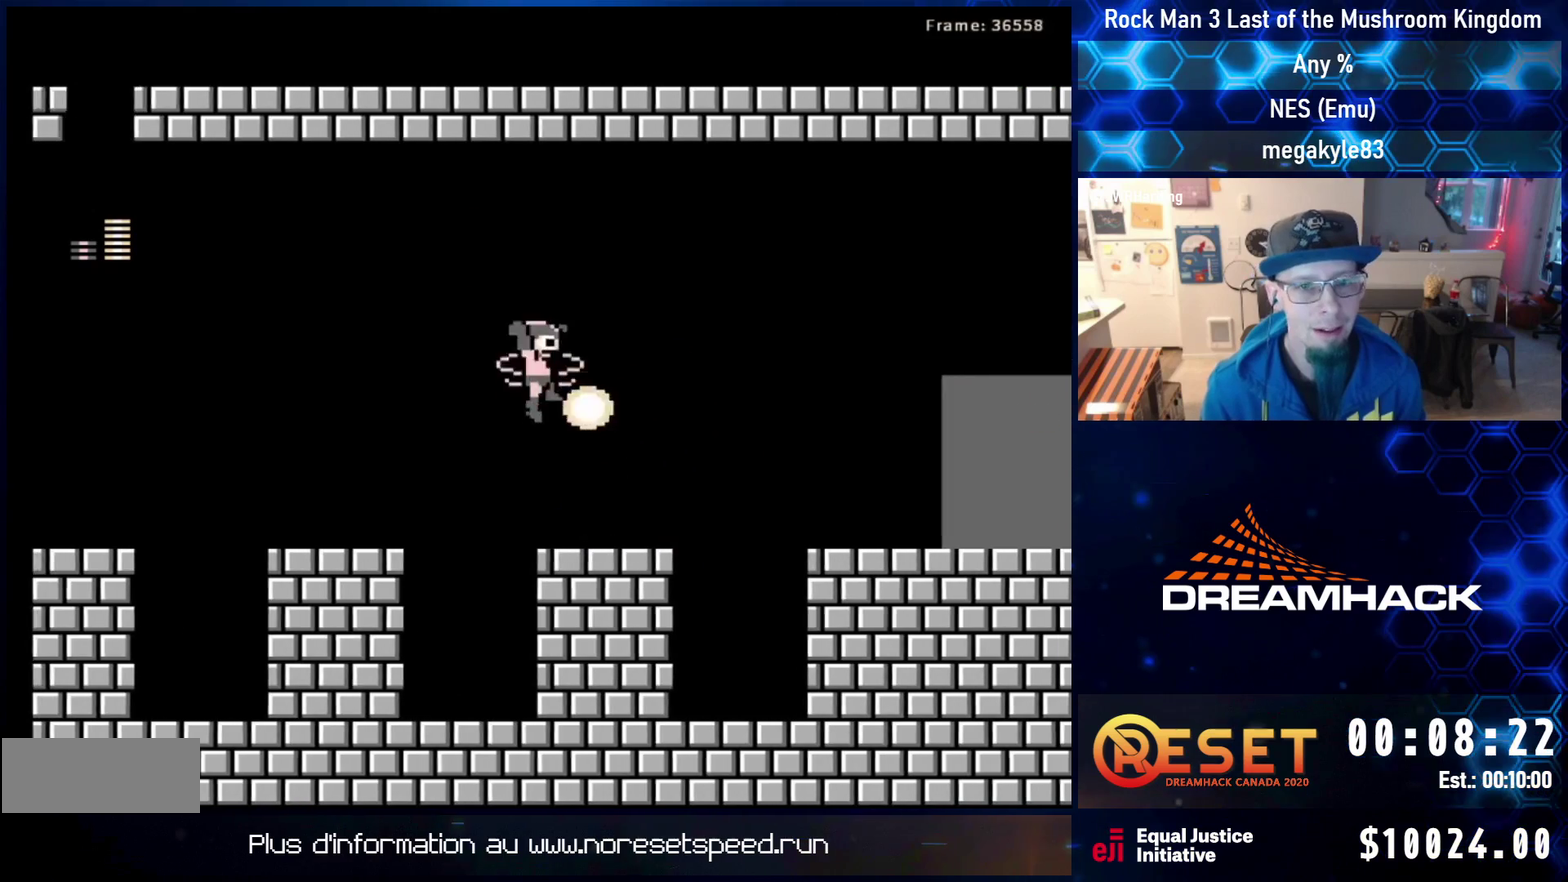
{"dt_ms": 300, "buttons": ["DPAD_RIGHT"], "events": [[83, "B", "up"], [117, "DPAD_RIGHT", "up"], [133, "DPAD_DOWN", "down"], [167, "DPAD_RIGHT", "down"], [200, "A", "down"], [267, "DPAD_DOWN", "up"], [283, "A", "up"]]}
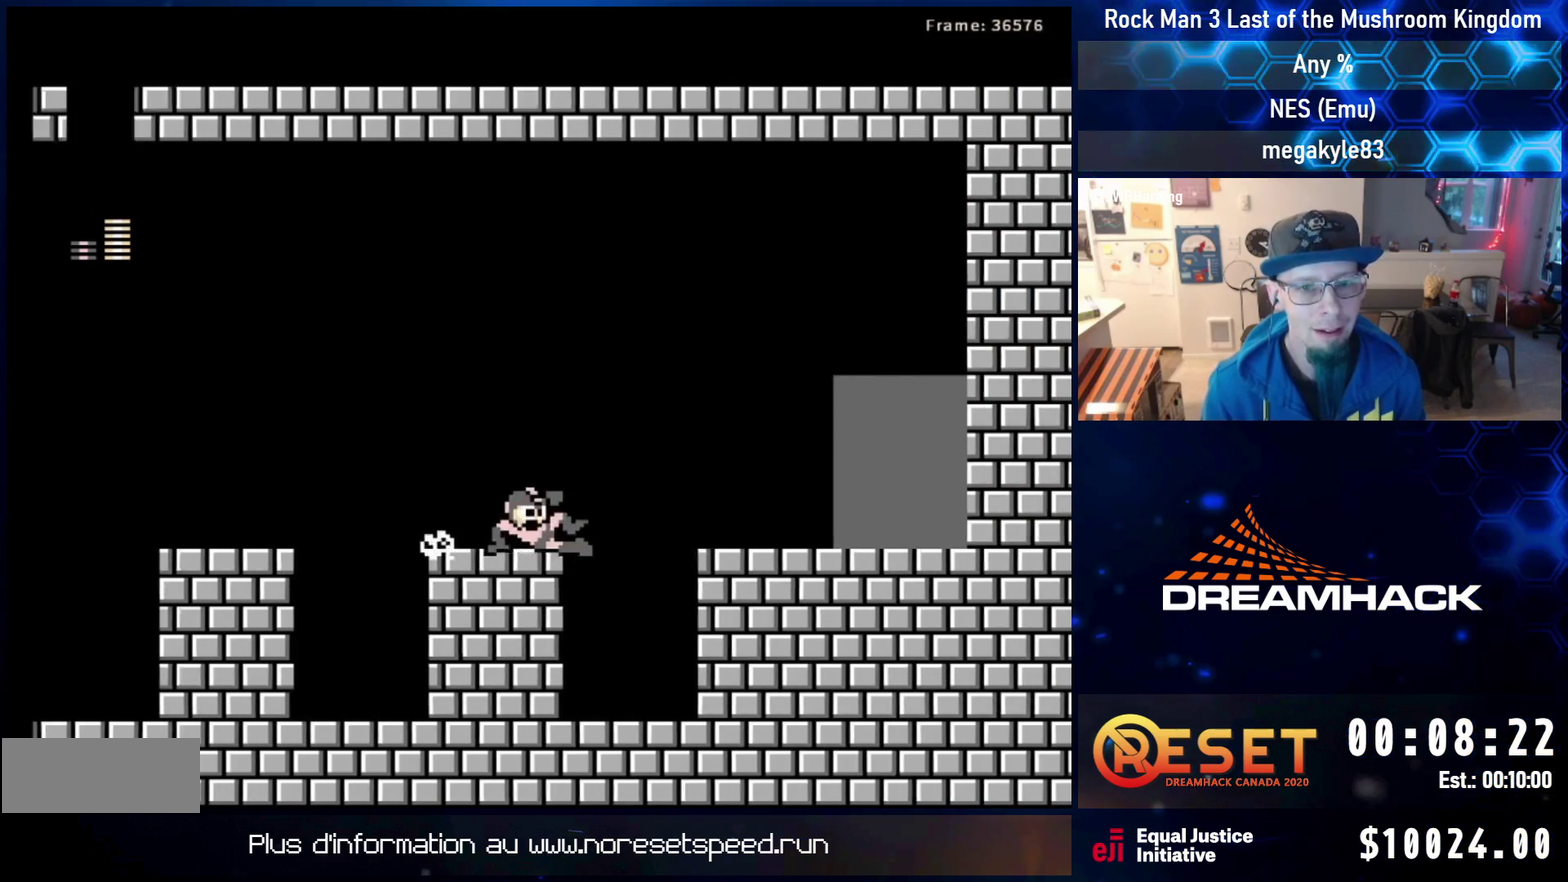
{"dt_ms": 900, "buttons": [], "events": [[50, "A", "down"], [200, "A", "up"], [683, "DPAD_RIGHT", "up"]]}
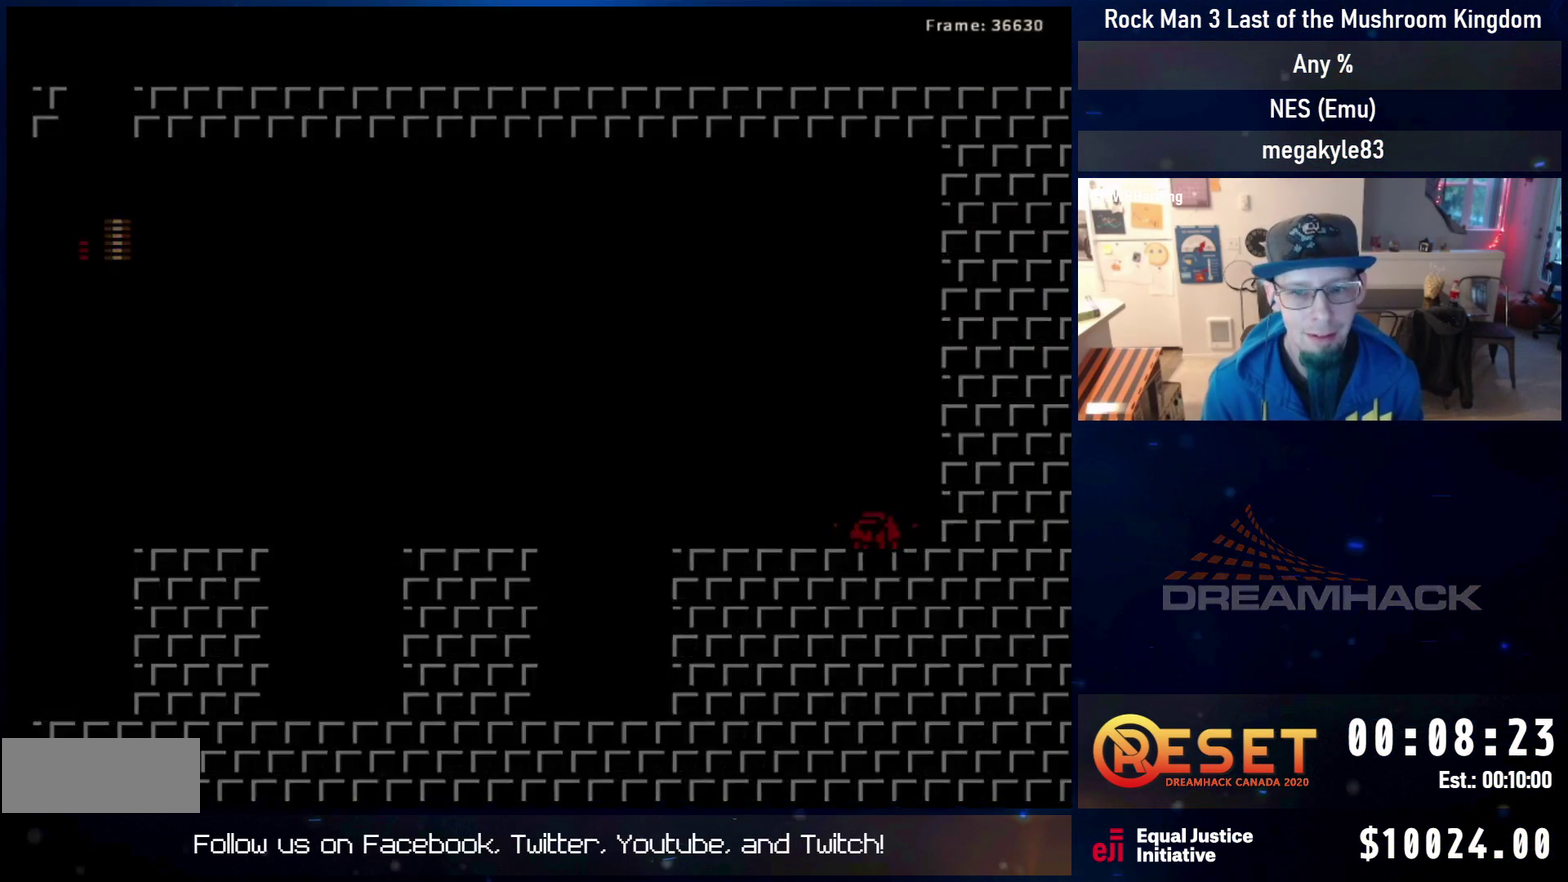
{"dt_ms": 300, "buttons": [], "events": []}
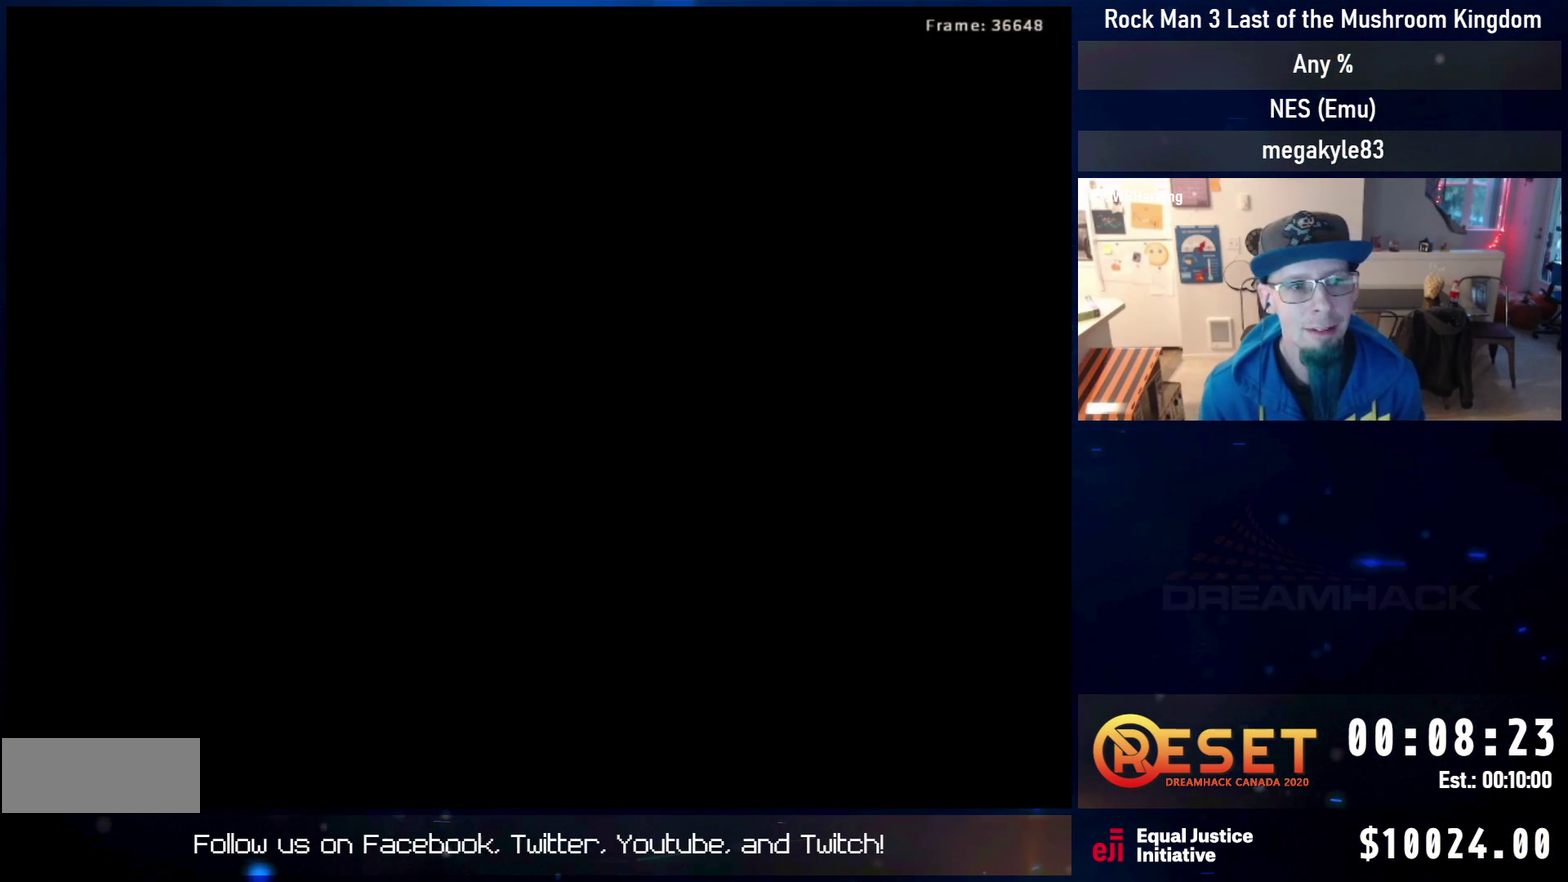
{"dt_ms": 500, "buttons": [], "events": []}
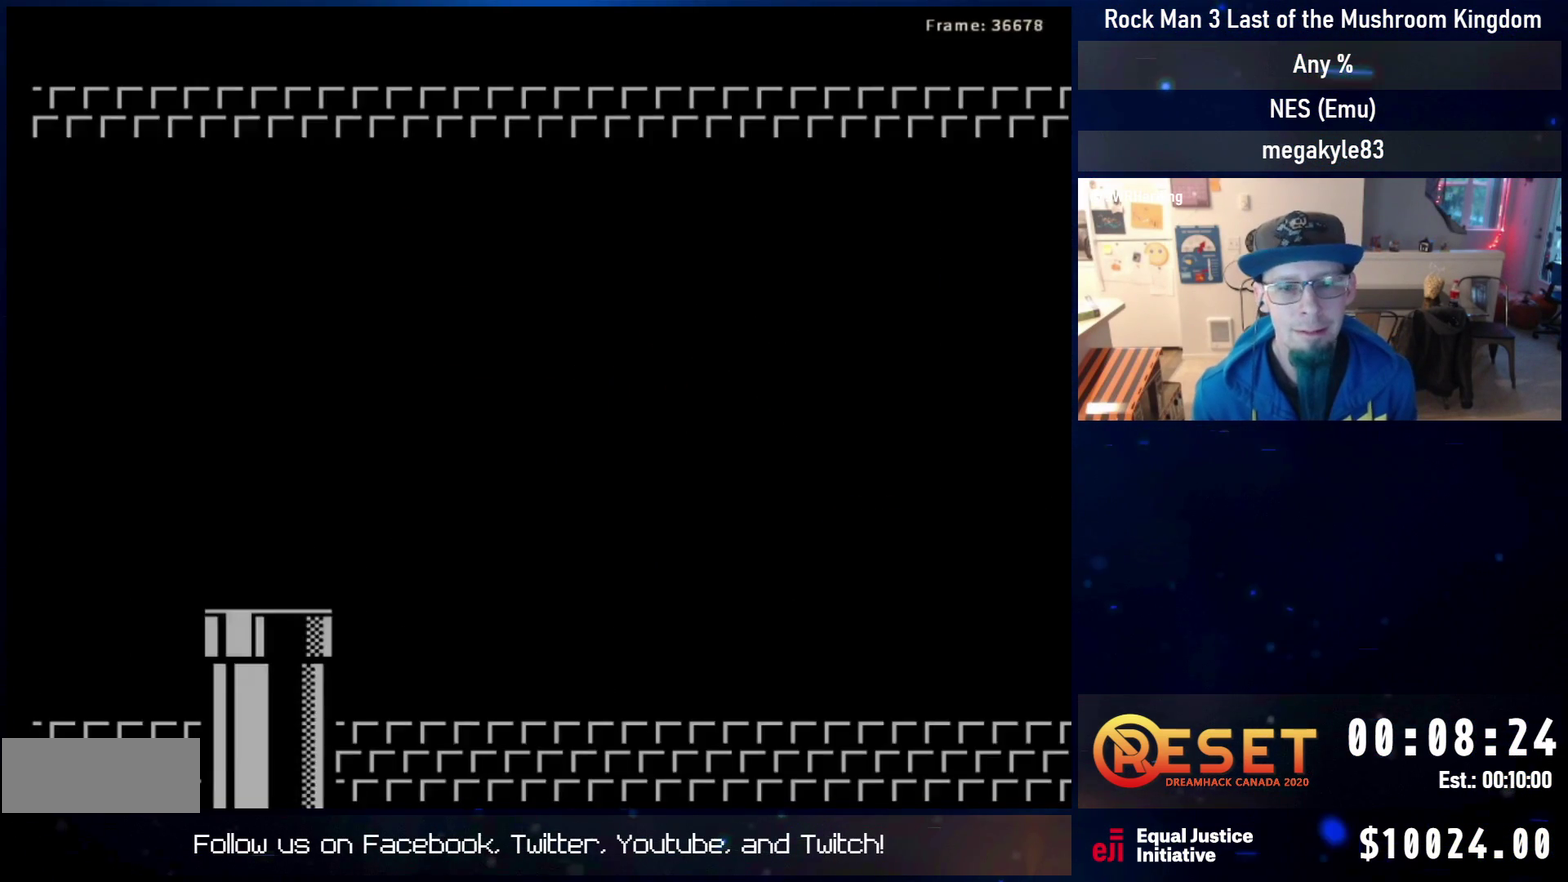
{"dt_ms": 500, "buttons": ["A", "DPAD_DOWN", "DPAD_RIGHT"], "events": [[17, "DPAD_RIGHT", "down"], [267, "DPAD_DOWN", "down"], [467, "A", "down"]]}
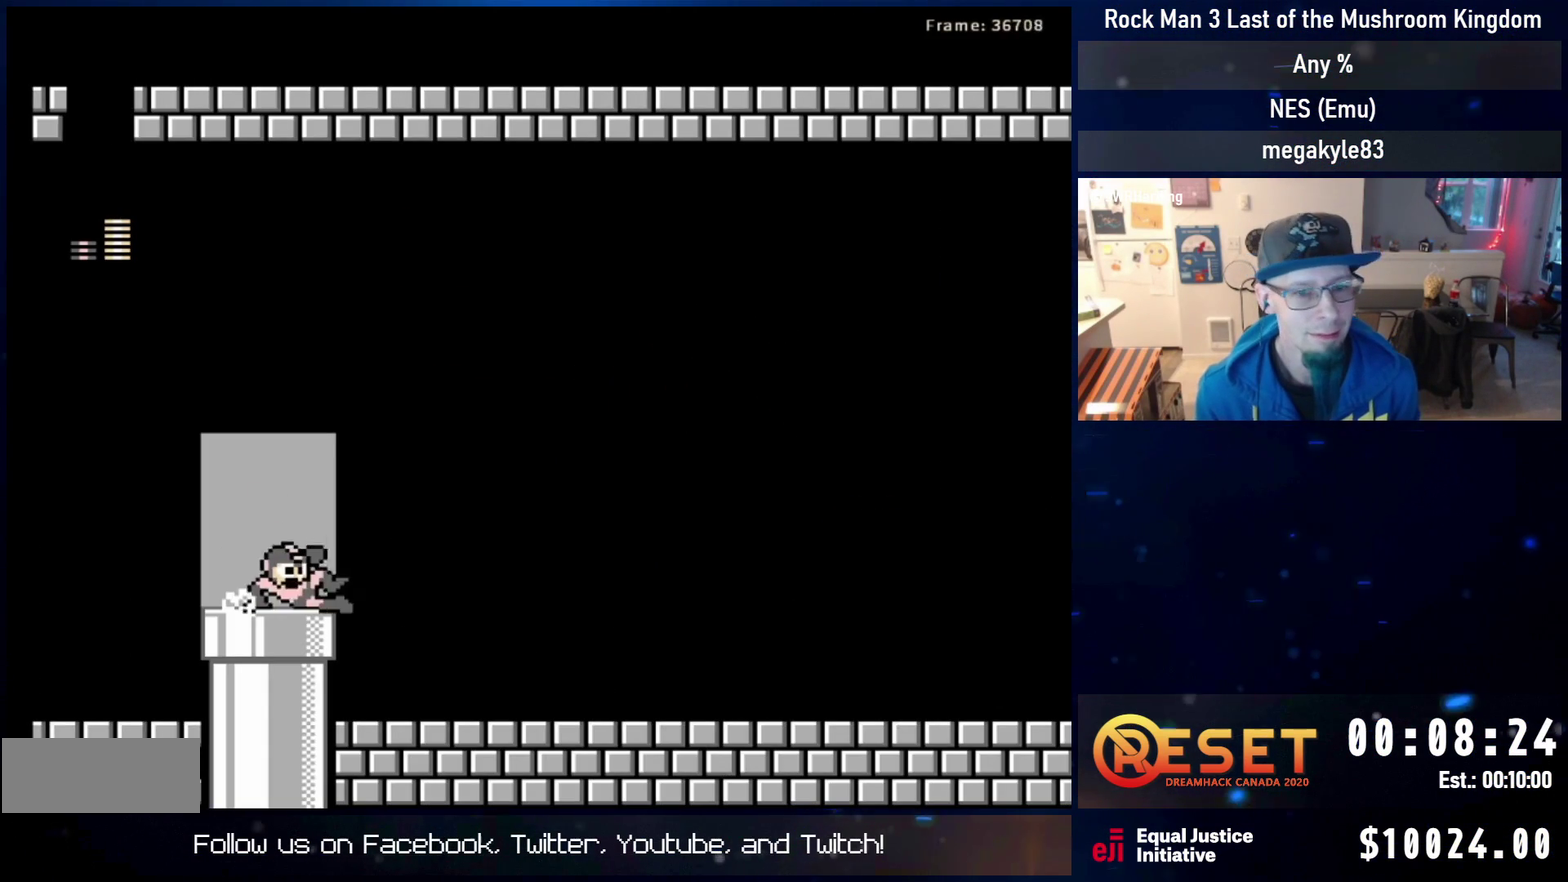
{"dt_ms": 500, "buttons": ["A", "DPAD_DOWN", "DPAD_RIGHT"], "events": [[333, "A", "up"], [450, "A", "down"]]}
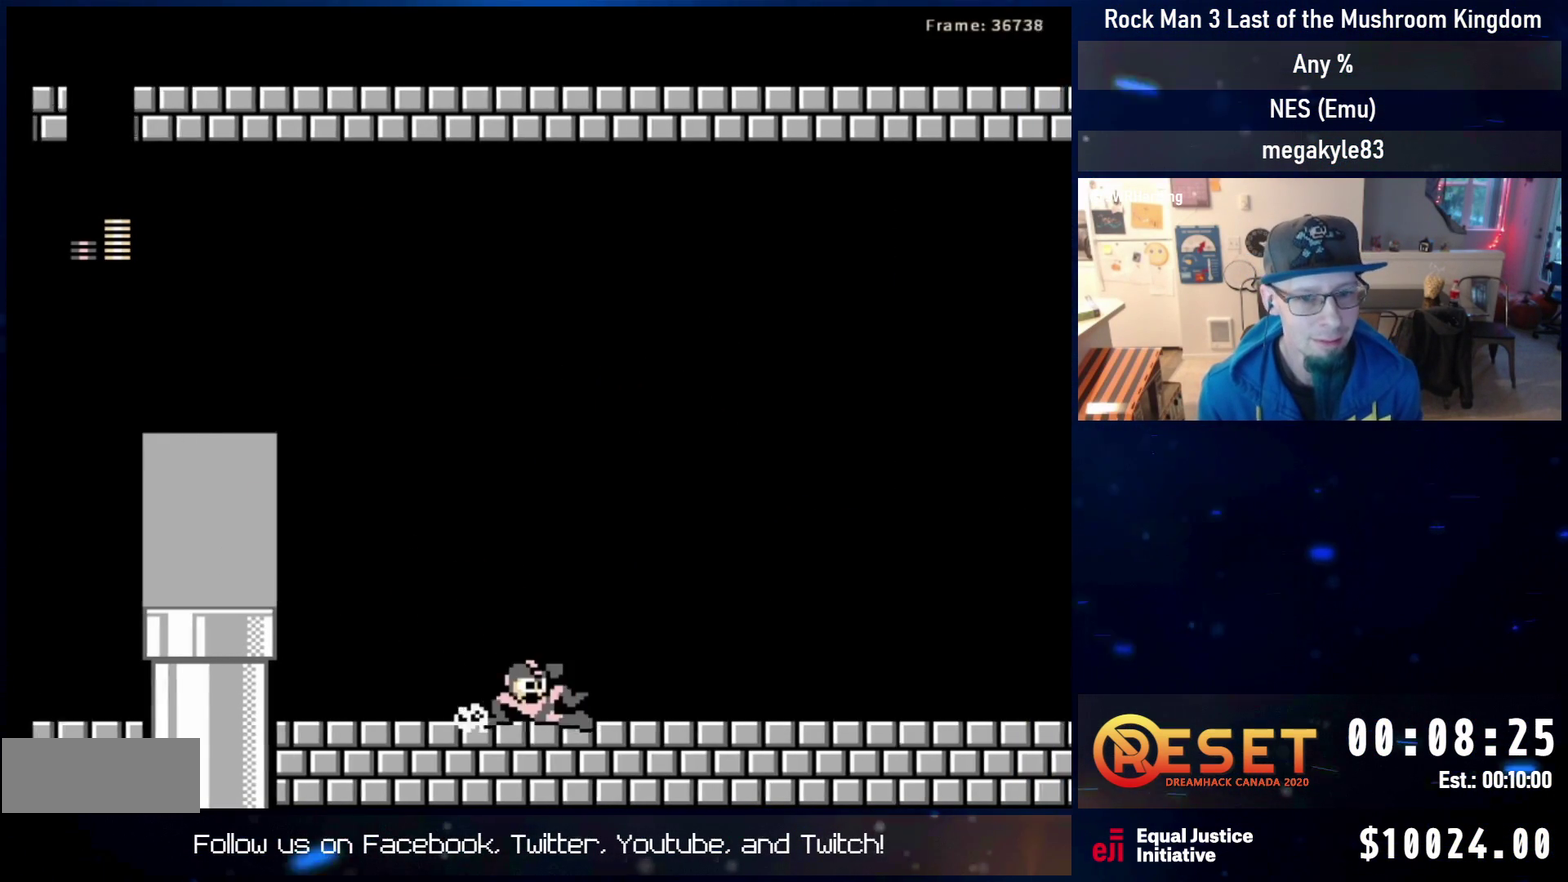
{"dt_ms": 300, "buttons": ["DPAD_RIGHT"], "events": [[150, "DPAD_DOWN", "up"], [217, "DPAD_UP", "down"], [267, "A", "up"], [267, "DPAD_UP", "up"]]}
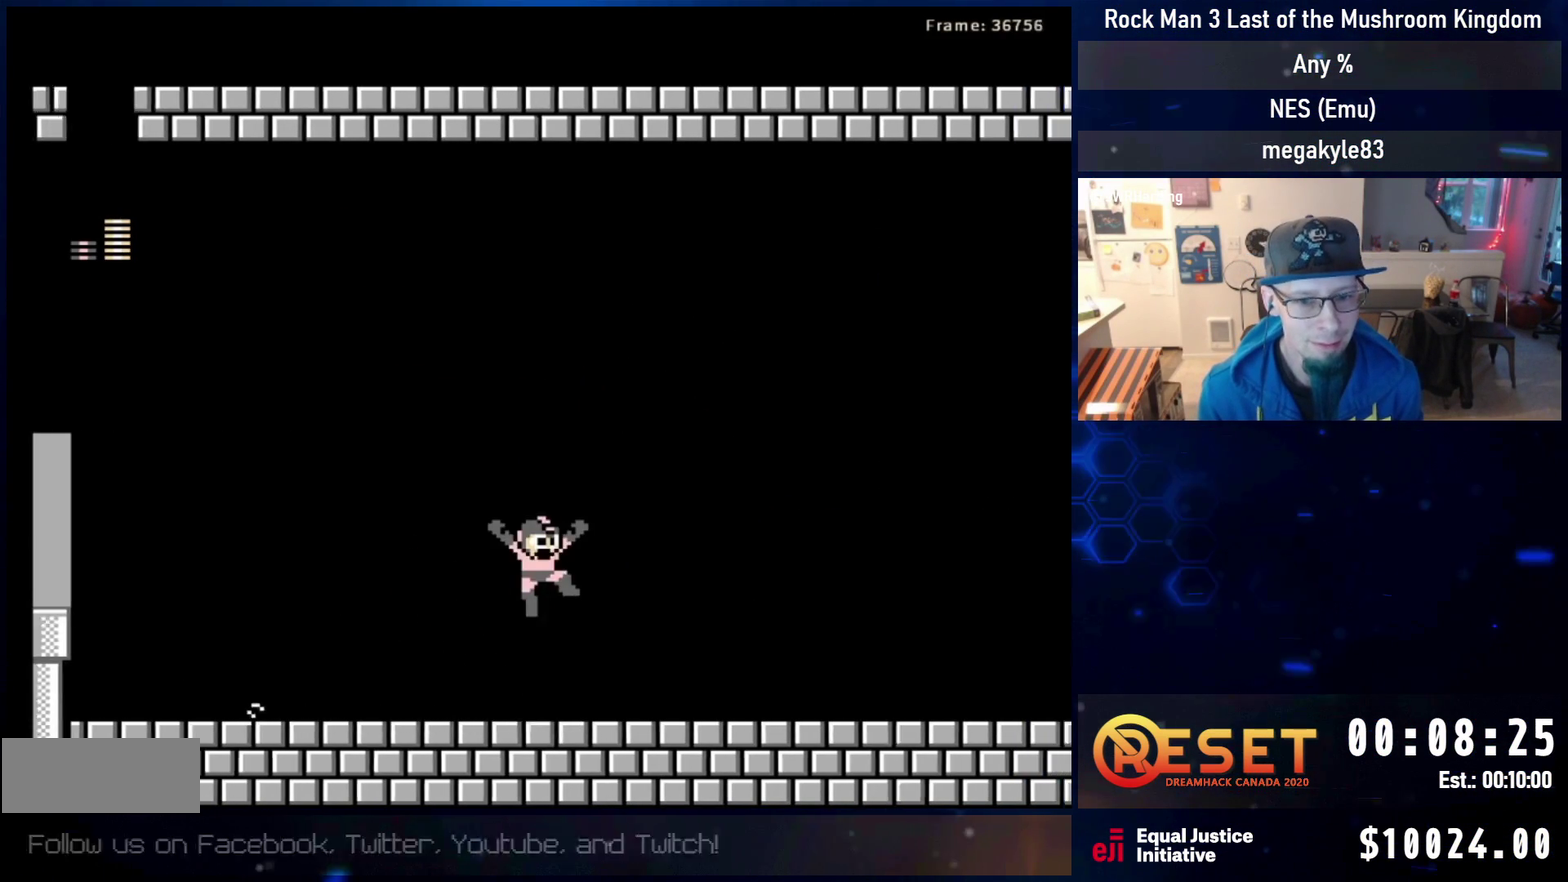
{"dt_ms": 500, "buttons": ["DPAD_RIGHT"], "events": [[250, "DPAD_DOWN", "down"], [333, "A", "down"], [450, "DPAD_DOWN", "up"], [467, "A", "up"]]}
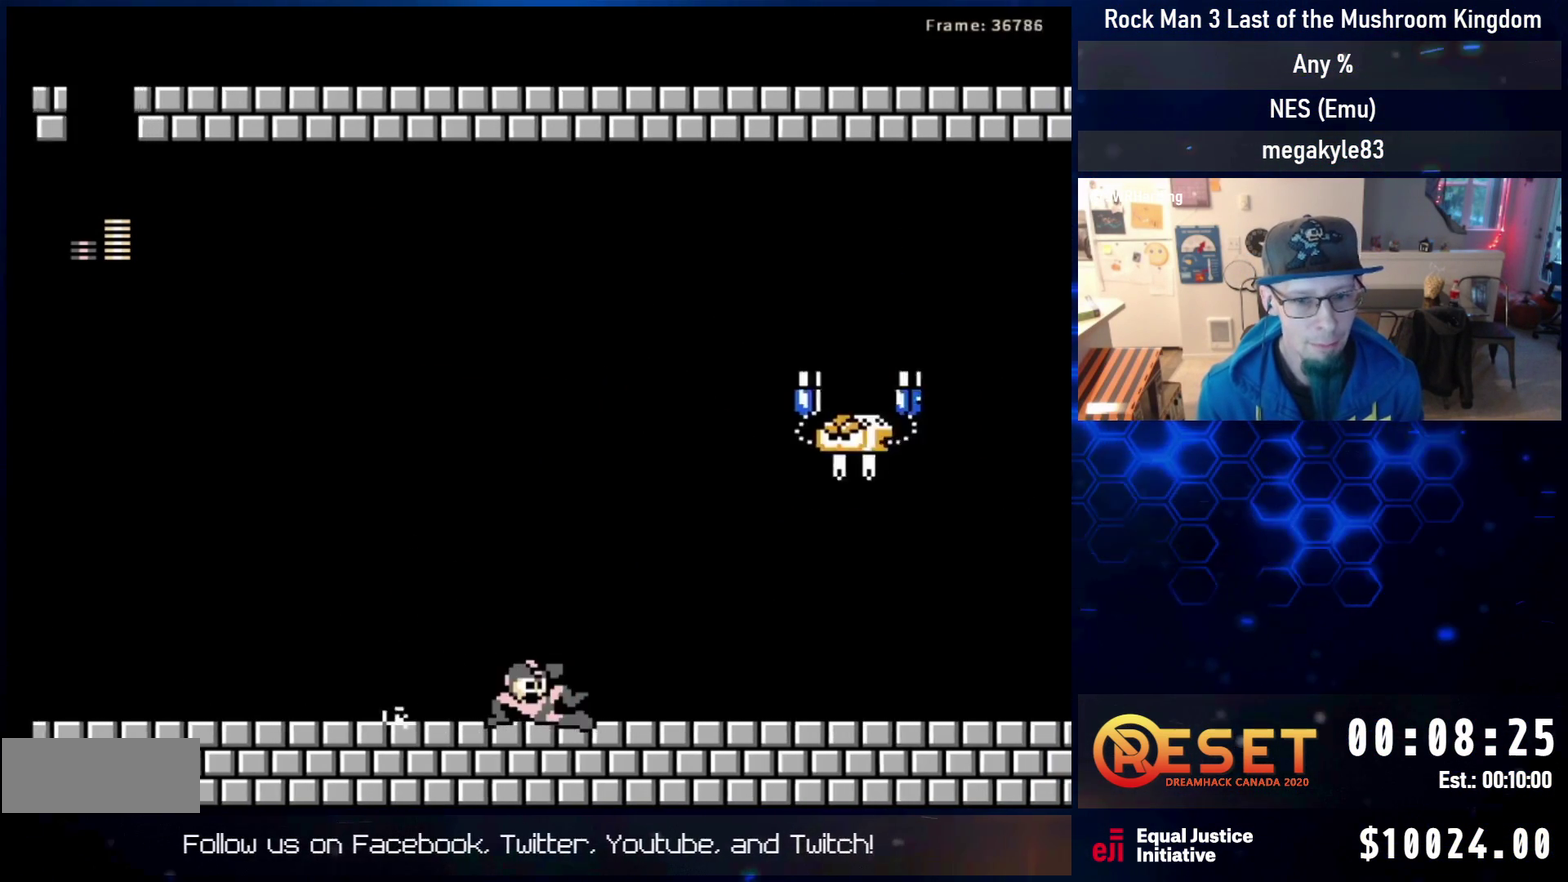
{"dt_ms": 700, "buttons": ["A", "DPAD_DOWN", "DPAD_RIGHT"], "events": [[17, "A", "down"], [17, "DPAD_UP", "down"], [100, "DPAD_UP", "up"], [133, "A", "up"], [383, "DPAD_DOWN", "down"], [483, "A", "down"]]}
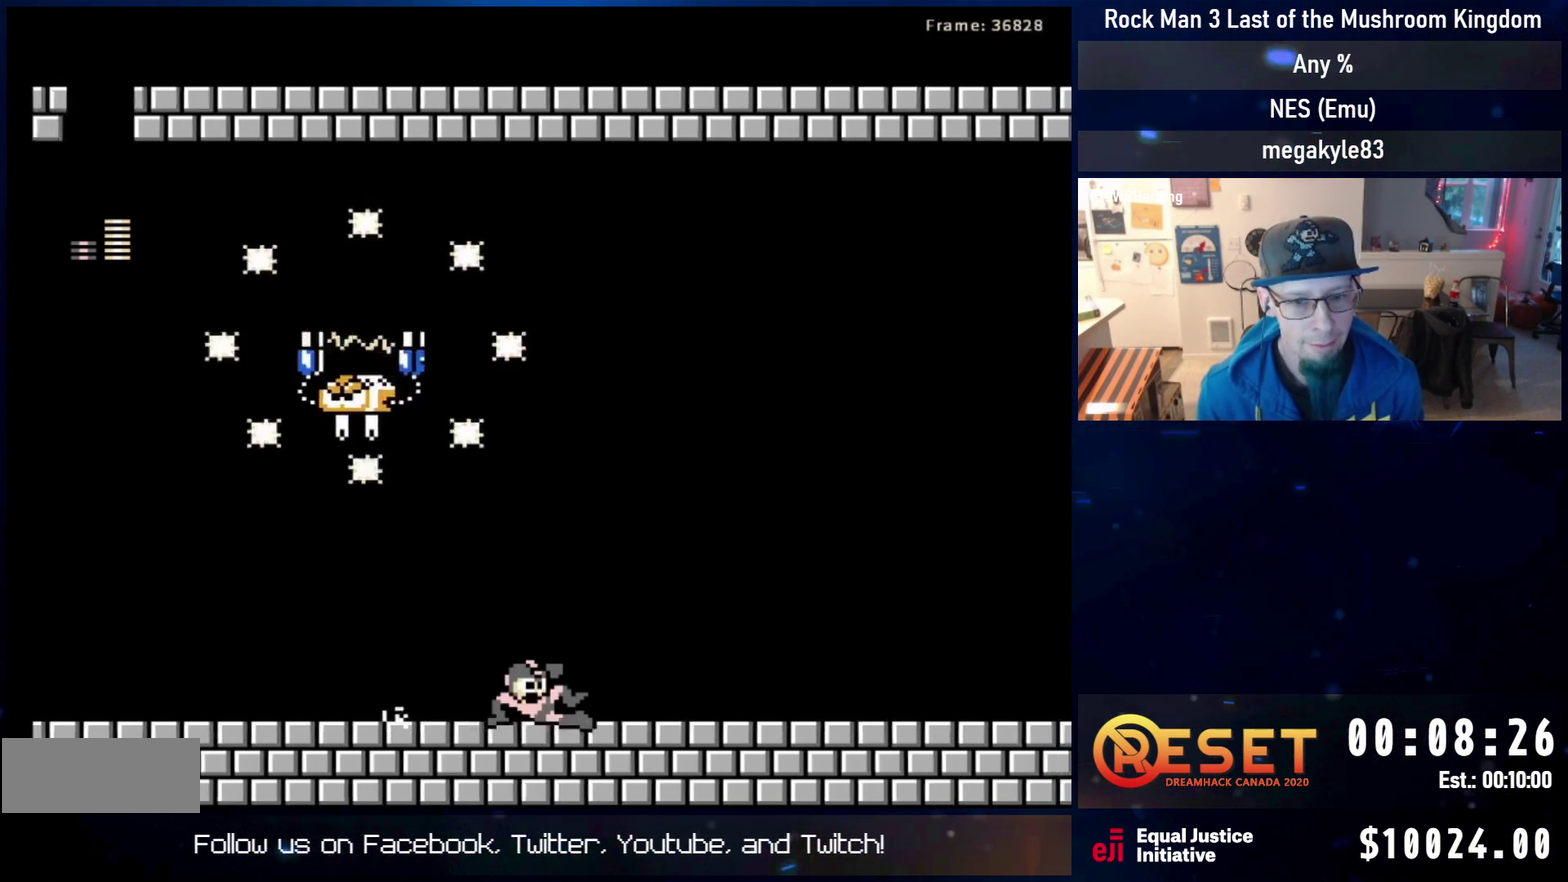
{"dt_ms": 700, "buttons": ["DPAD_RIGHT"], "events": [[17, "DPAD_DOWN", "up"], [50, "A", "up"], [100, "A", "down"], [217, "A", "up"], [483, "DPAD_DOWN", "down"], [567, "A", "down"], [683, "DPAD_DOWN", "up"], [700, "A", "up"]]}
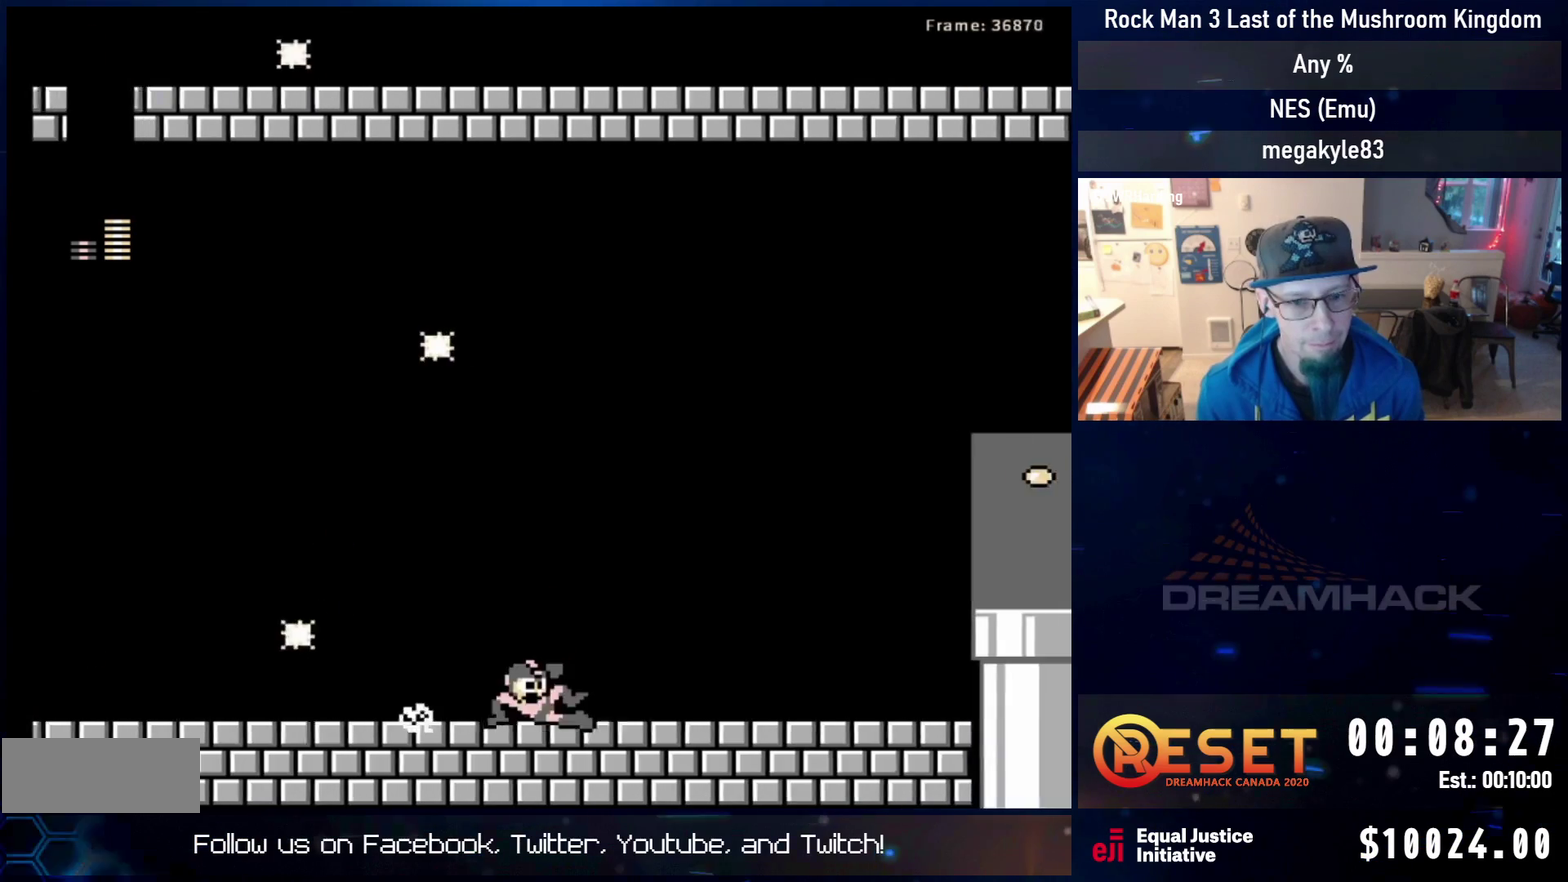
{"dt_ms": 500, "buttons": ["DPAD_DOWN", "DPAD_RIGHT"], "events": [[50, "A", "down"], [150, "A", "up"], [333, "DPAD_DOWN", "down"]]}
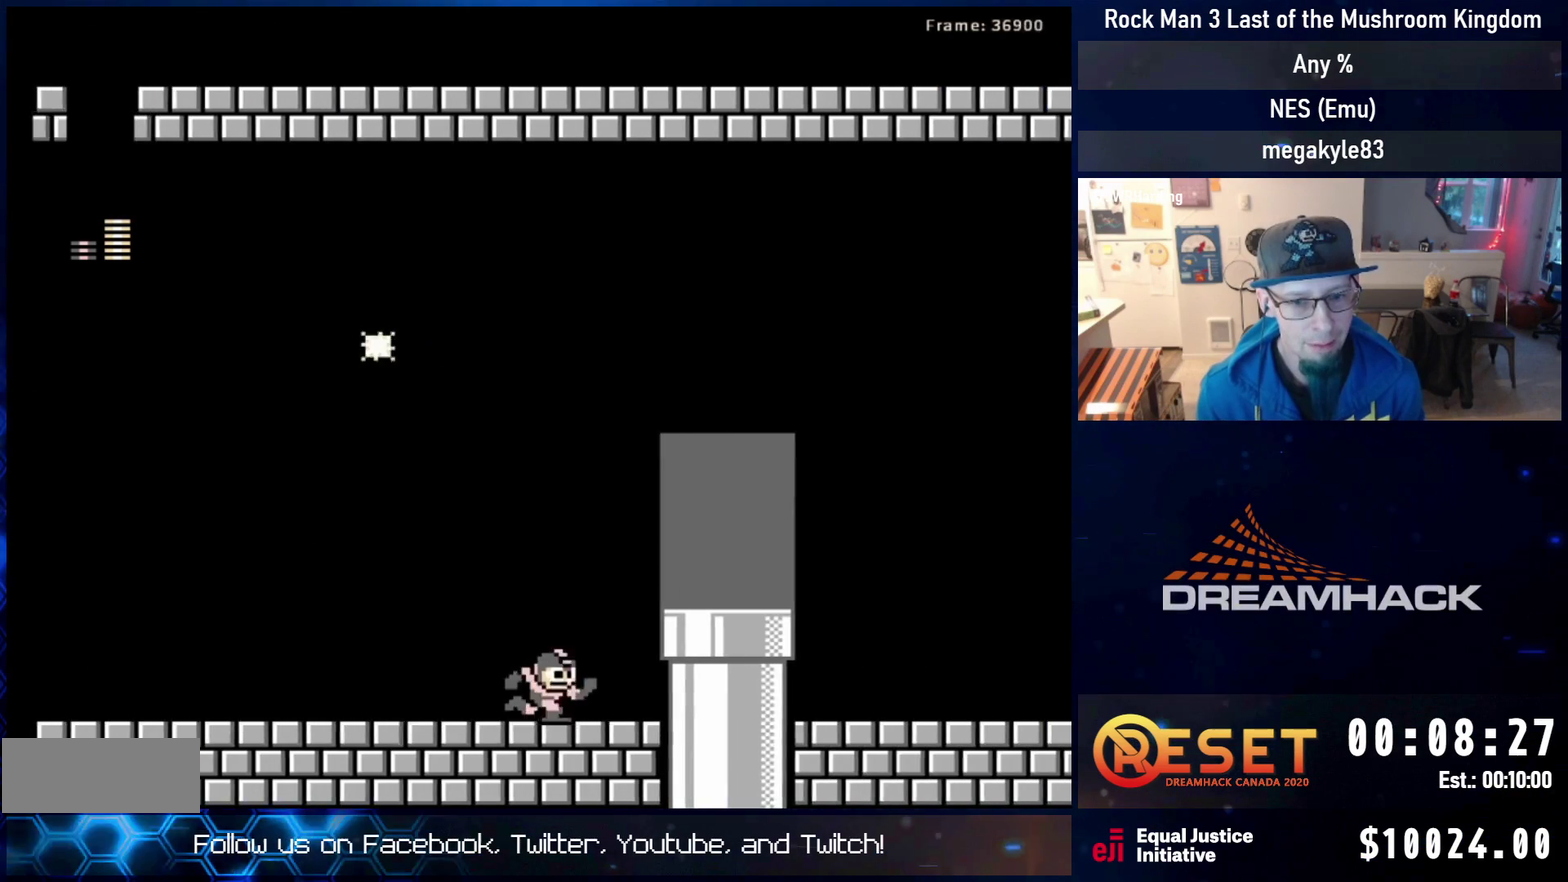
{"dt_ms": 300, "buttons": ["A", "DPAD_RIGHT"], "events": [[17, "A", "down"], [67, "A", "up"], [83, "DPAD_DOWN", "up"], [117, "A", "down"]]}
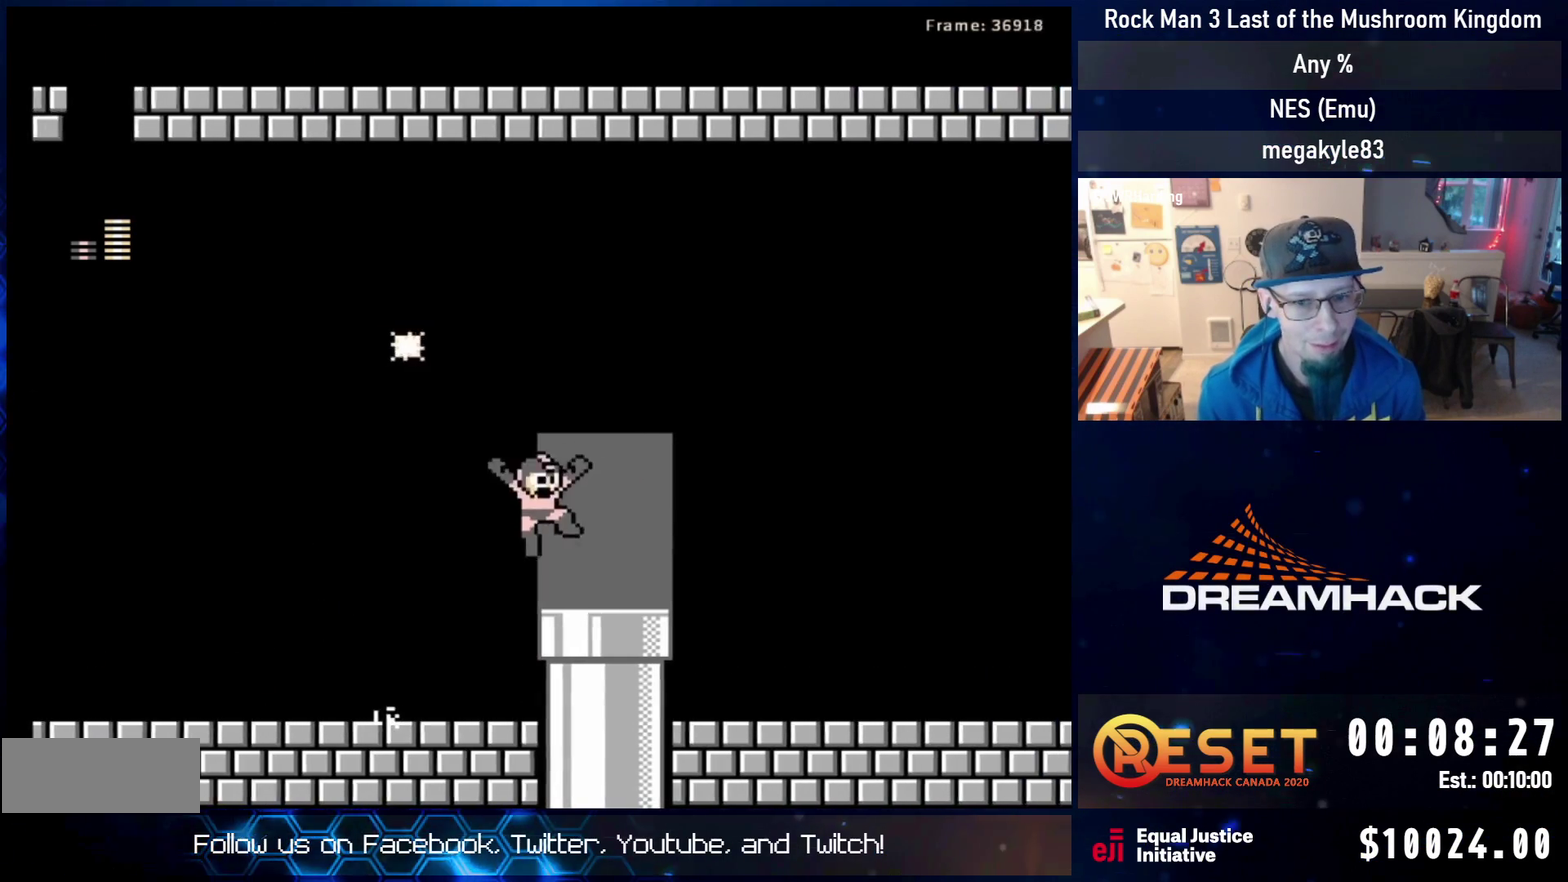
{"dt_ms": 700, "buttons": ["DPAD_DOWN", "DPAD_RIGHT"], "events": [[467, "A", "up"], [683, "DPAD_DOWN", "down"]]}
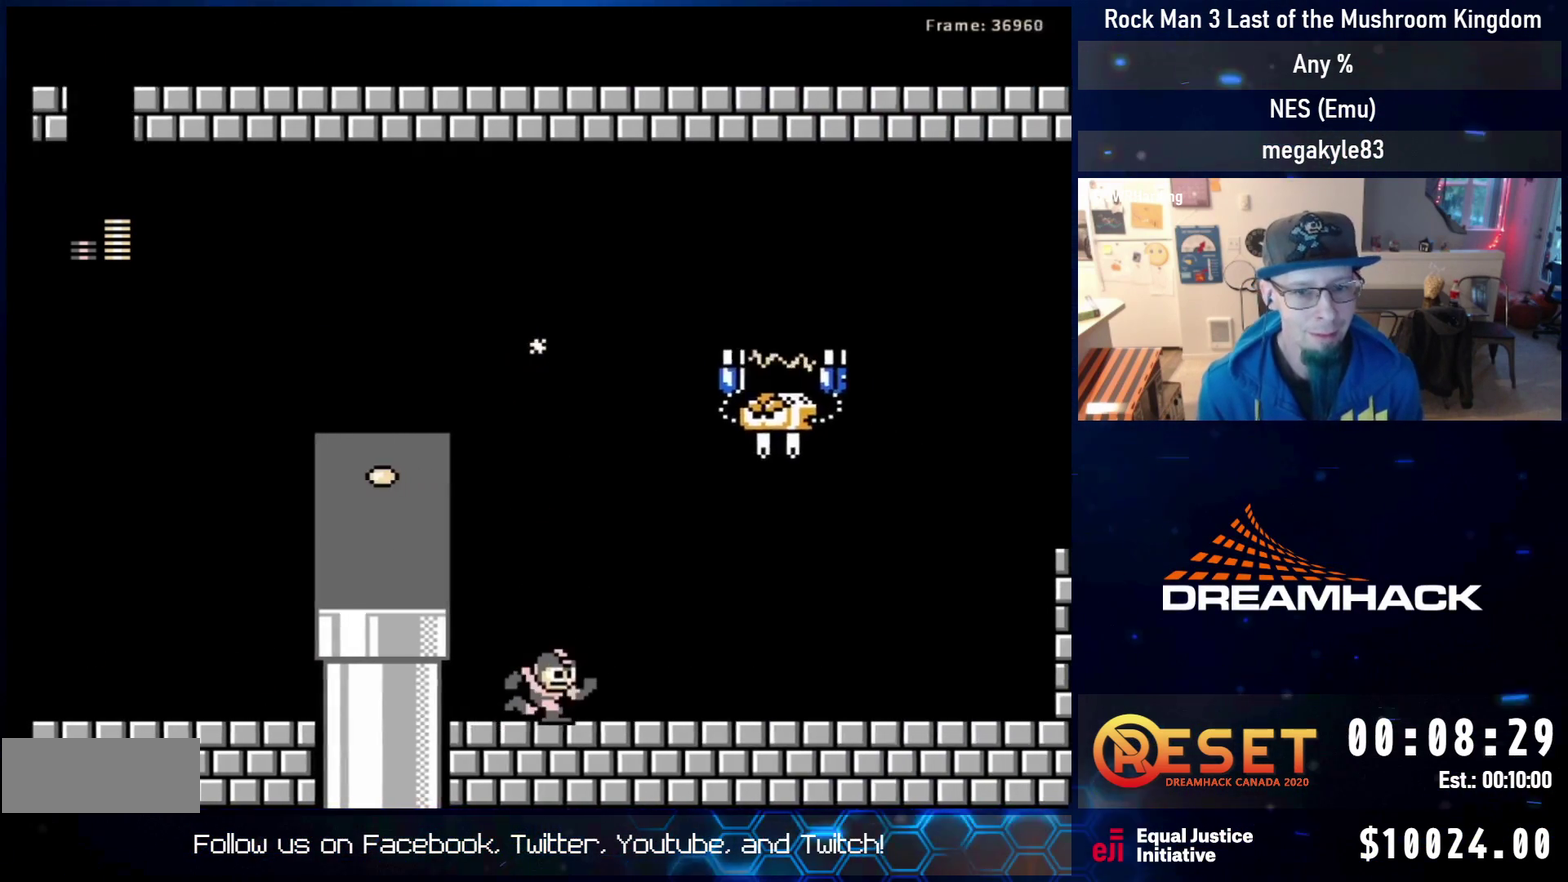
{"dt_ms": 500, "buttons": ["A", "DPAD_RIGHT"], "events": [[50, "A", "down"], [167, "DPAD_DOWN", "up"], [300, "A", "up"], [367, "A", "down"]]}
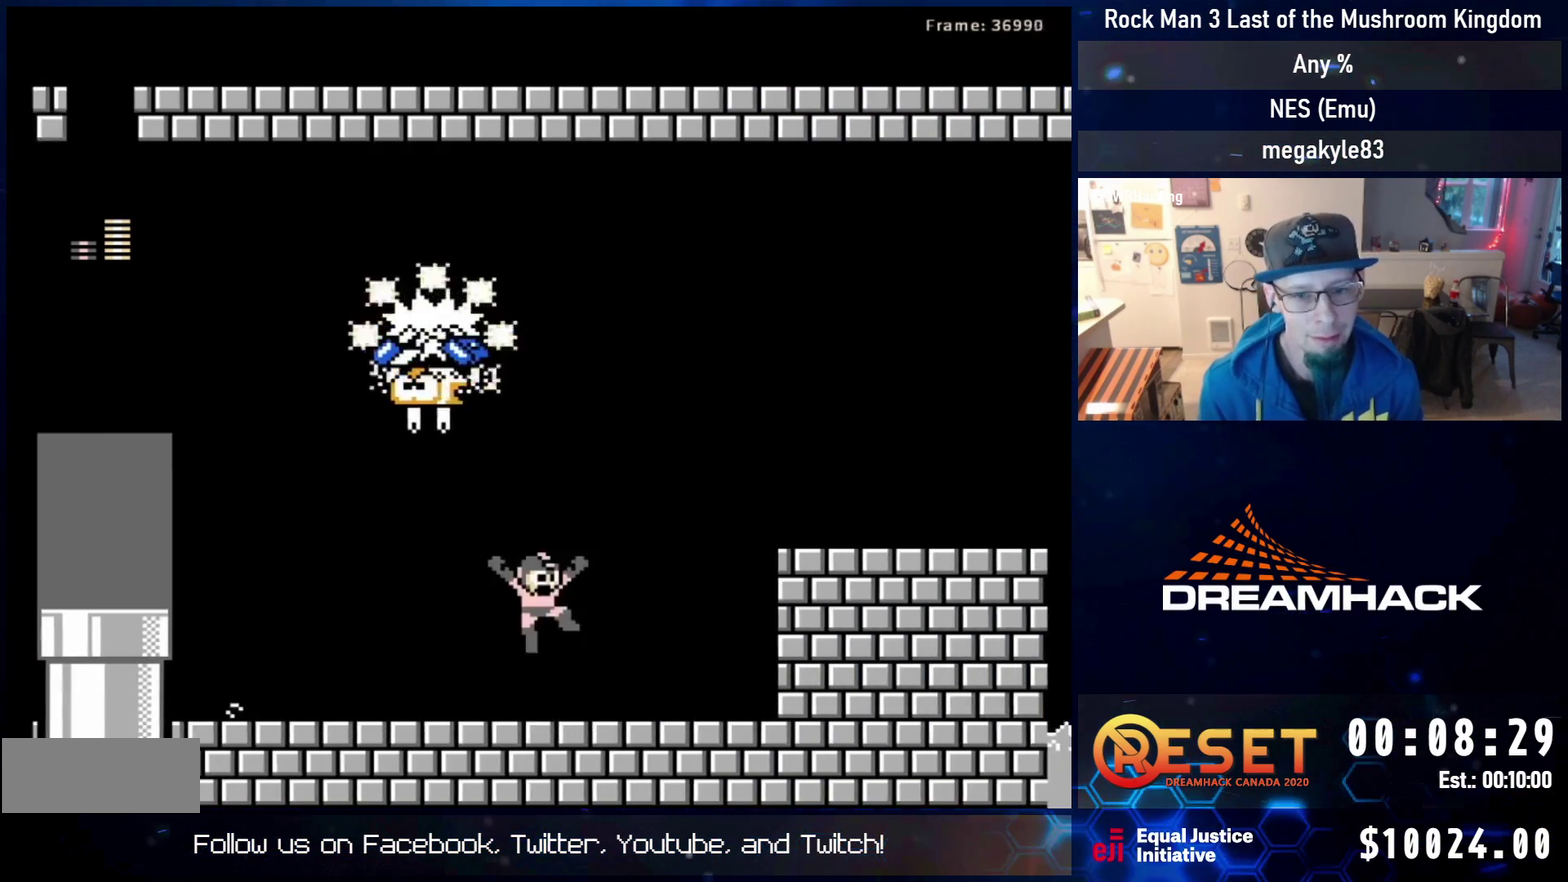
{"dt_ms": 500, "buttons": ["DPAD_RIGHT"], "events": [[233, "A", "up"]]}
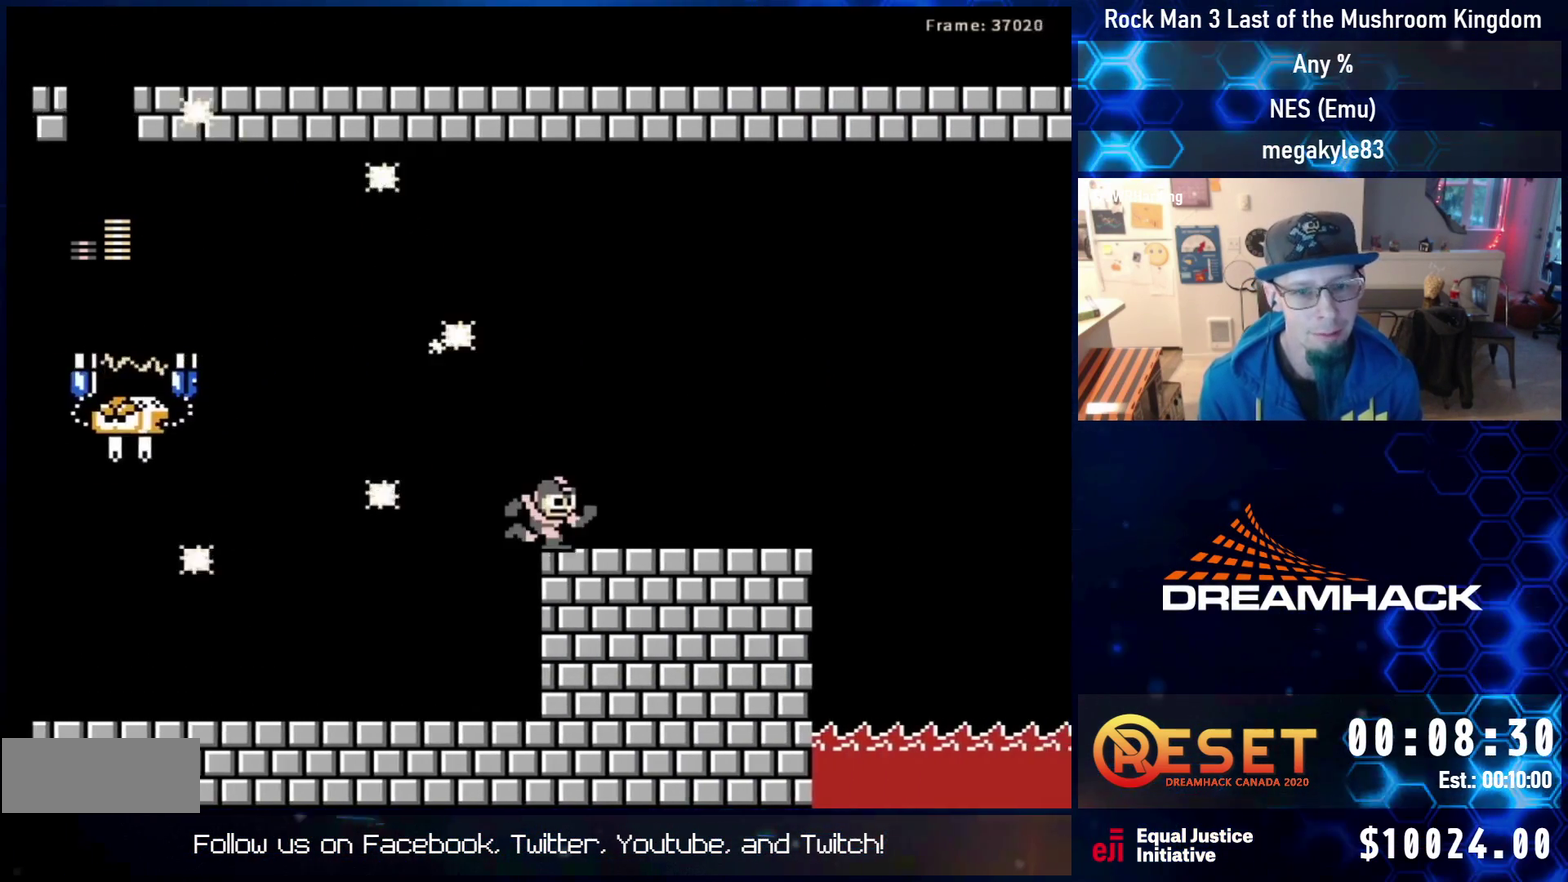
{"dt_ms": 300, "buttons": [], "events": [[267, "DPAD_RIGHT", "up"]]}